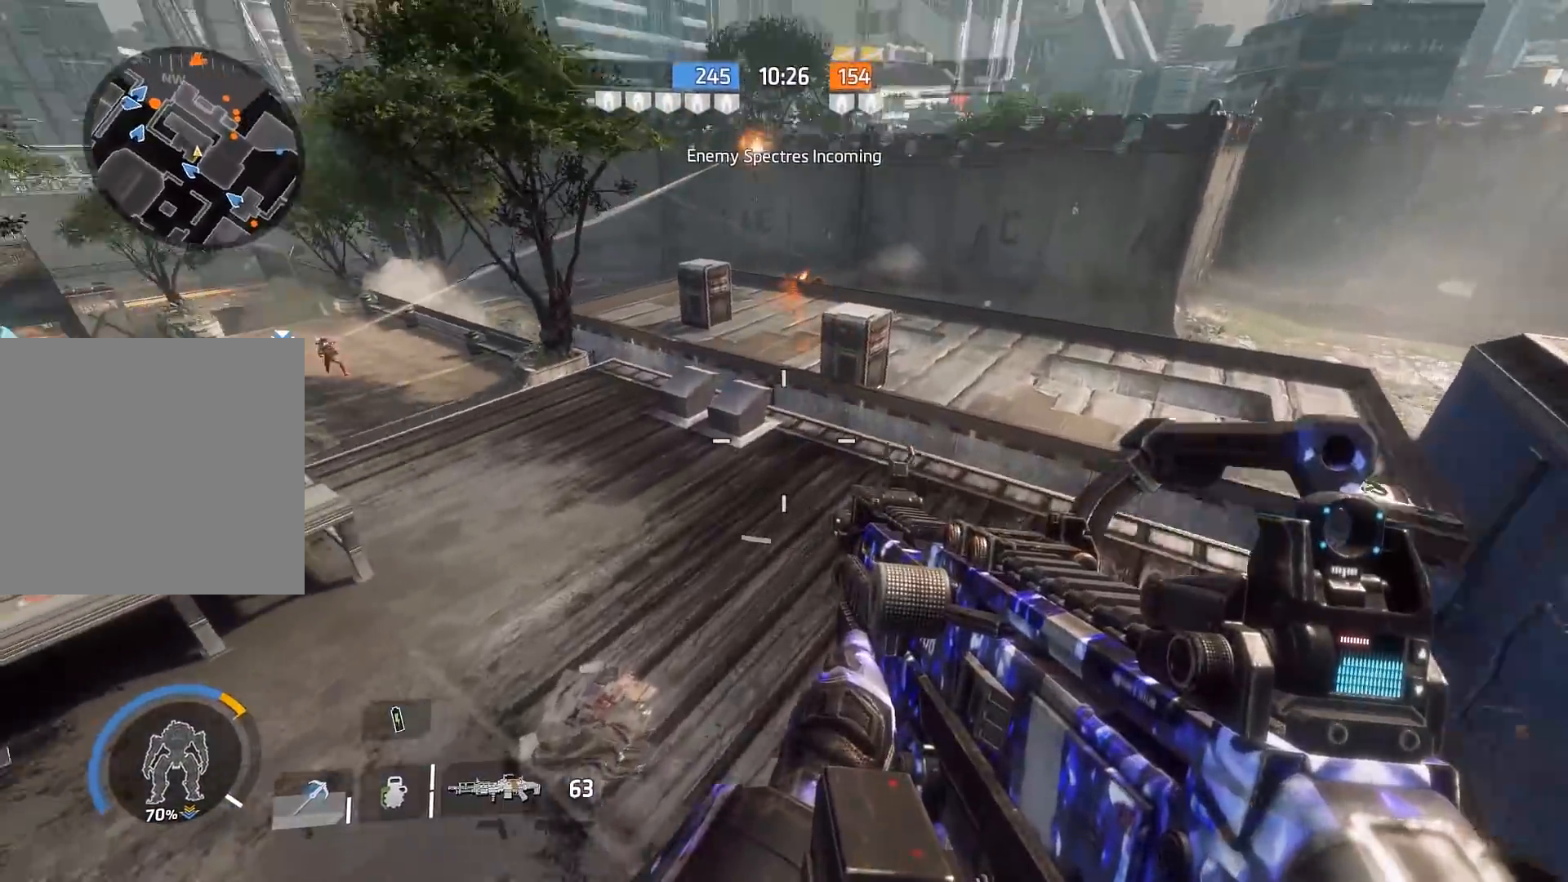
Gameplay with a controller (Xbox layout); each line is a JSON object with the inputs held at the frame after it. "events" lists button and stick changes between this image and that frame as [ms after this image, input, new state], when the widget could be followed in between.
{"buttons": ["B"], "left_stick": "up", "right_stick": "center", "events": [[33, "left_stick", "right"], [133, "right_stick", "up"], [233, "left_stick", "up"], [233, "right_stick", "center"], [300, "B", "down"]]}
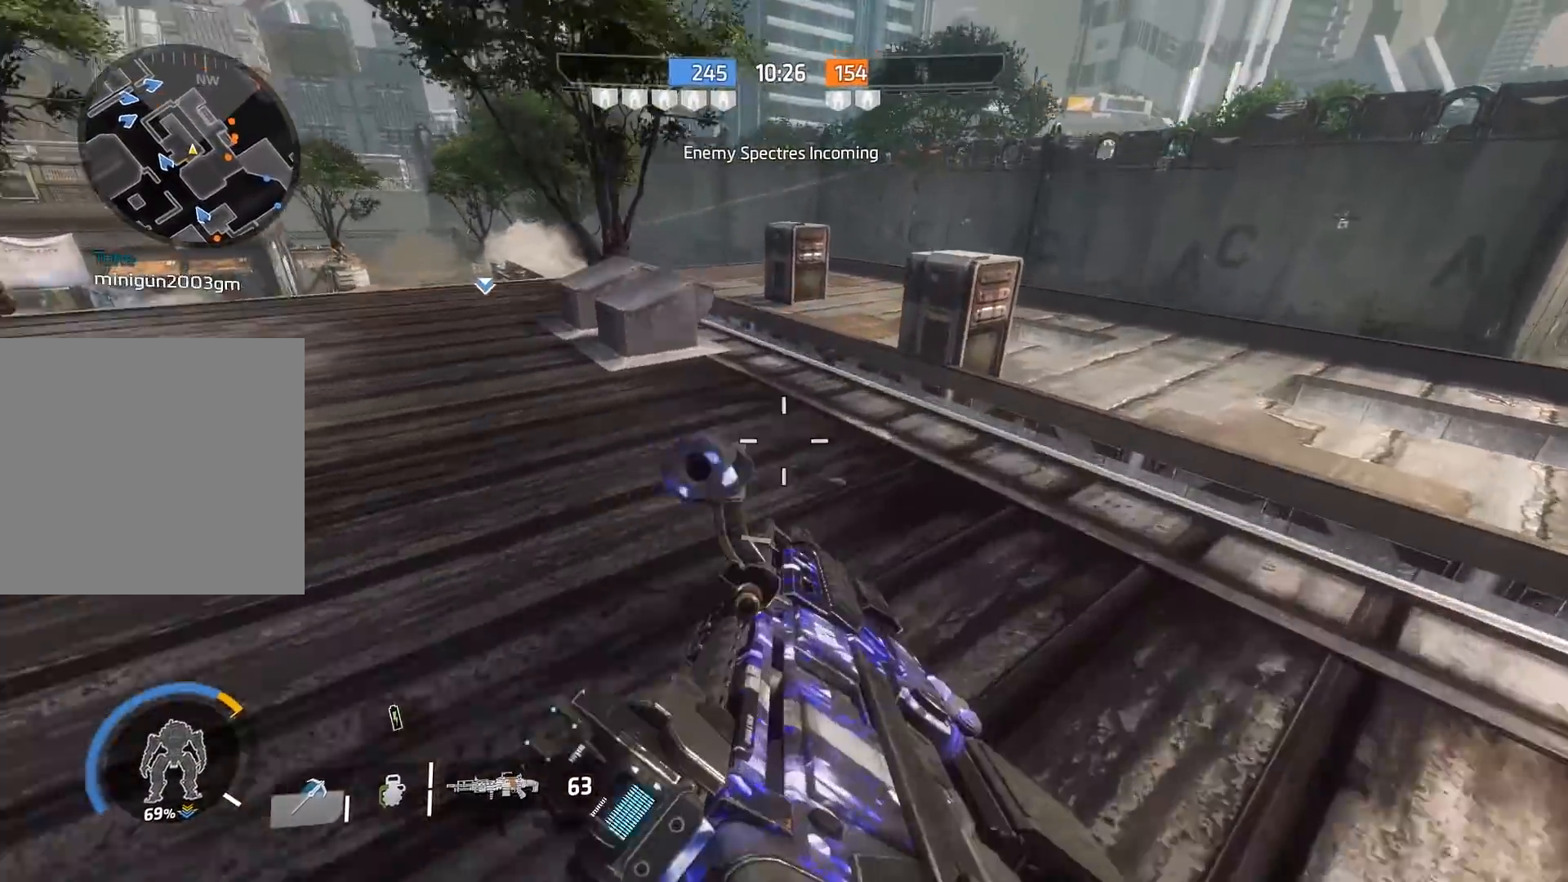
{"buttons": ["A", "B"], "left_stick": "up-left", "right_stick": "left", "events": [[100, "left_stick", "up-left"], [100, "right_stick", "up-left"], [167, "A", "down"], [300, "A", "up"], [333, "right_stick", "center"], [400, "right_stick", "left"], [450, "A", "down"]]}
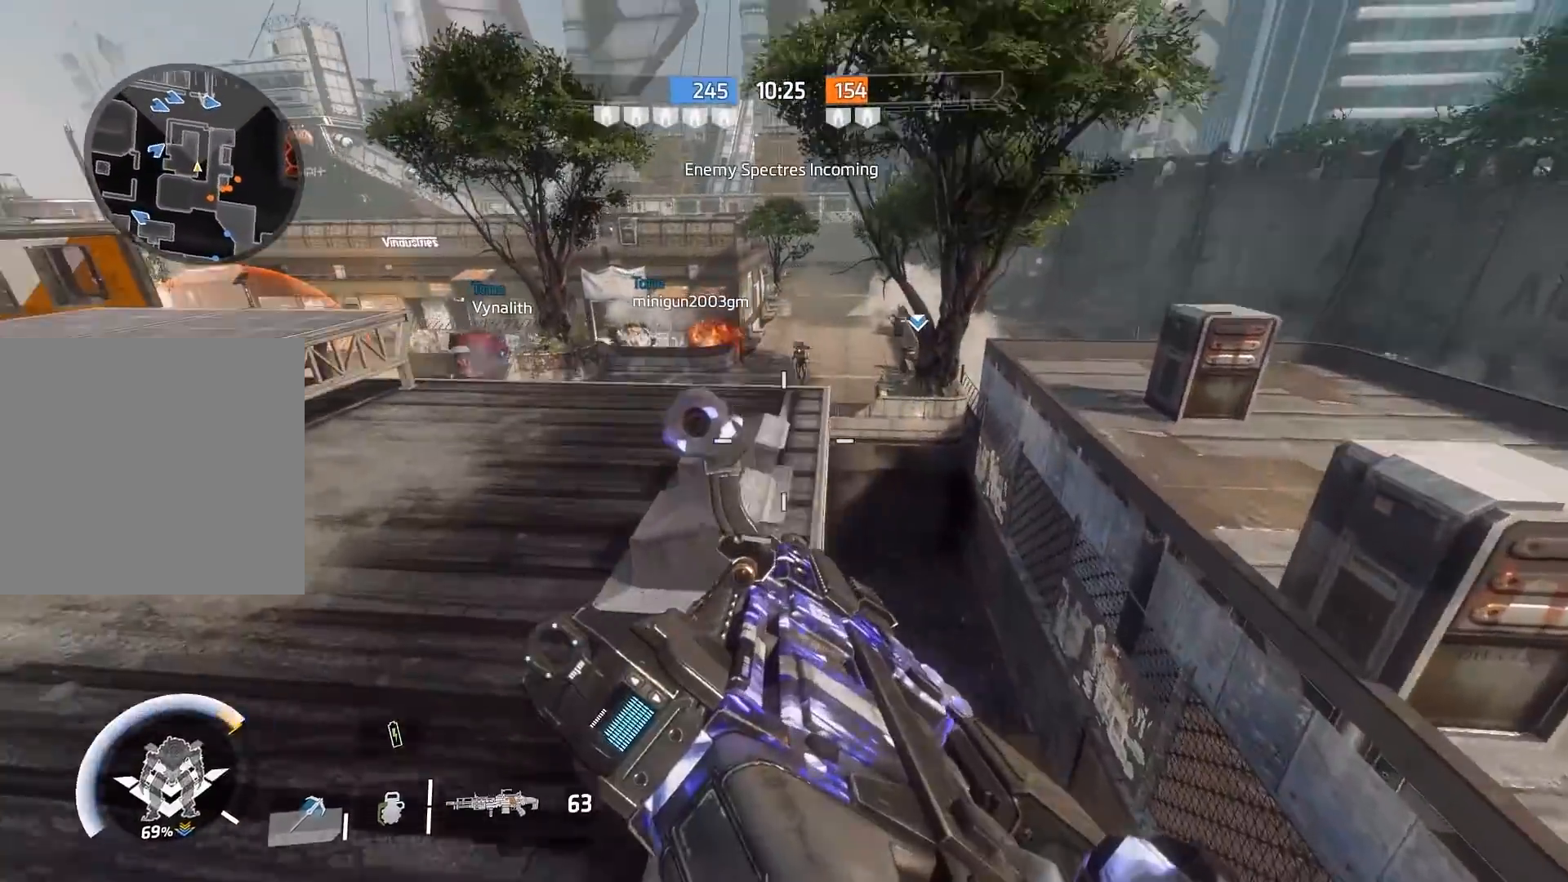
{"buttons": ["B", "L2", "R2"], "left_stick": "left", "right_stick": "center", "events": [[33, "right_stick", "center"], [83, "left_stick", "left"], [100, "A", "up"], [133, "right_stick", "down"], [233, "L2", "down"], [267, "R2", "down"], [333, "right_stick", "down-right"], [450, "right_stick", "center"]]}
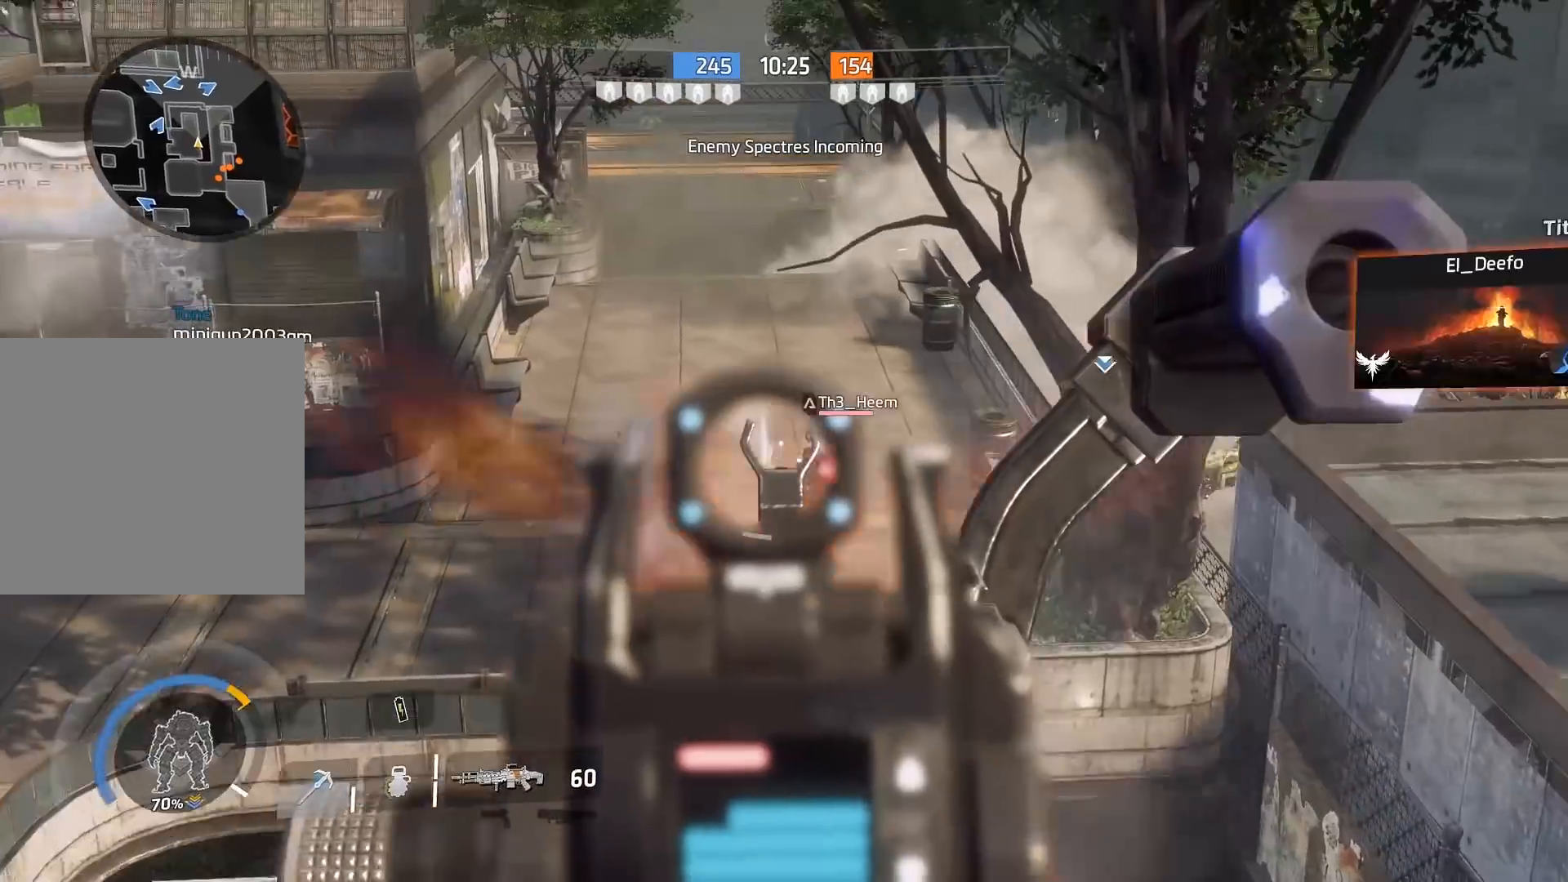
{"buttons": ["B", "L2", "R2"], "left_stick": "left", "right_stick": "up-right", "events": [[50, "right_stick", "up"], [183, "right_stick", "down-right"], [350, "right_stick", "up-right"]]}
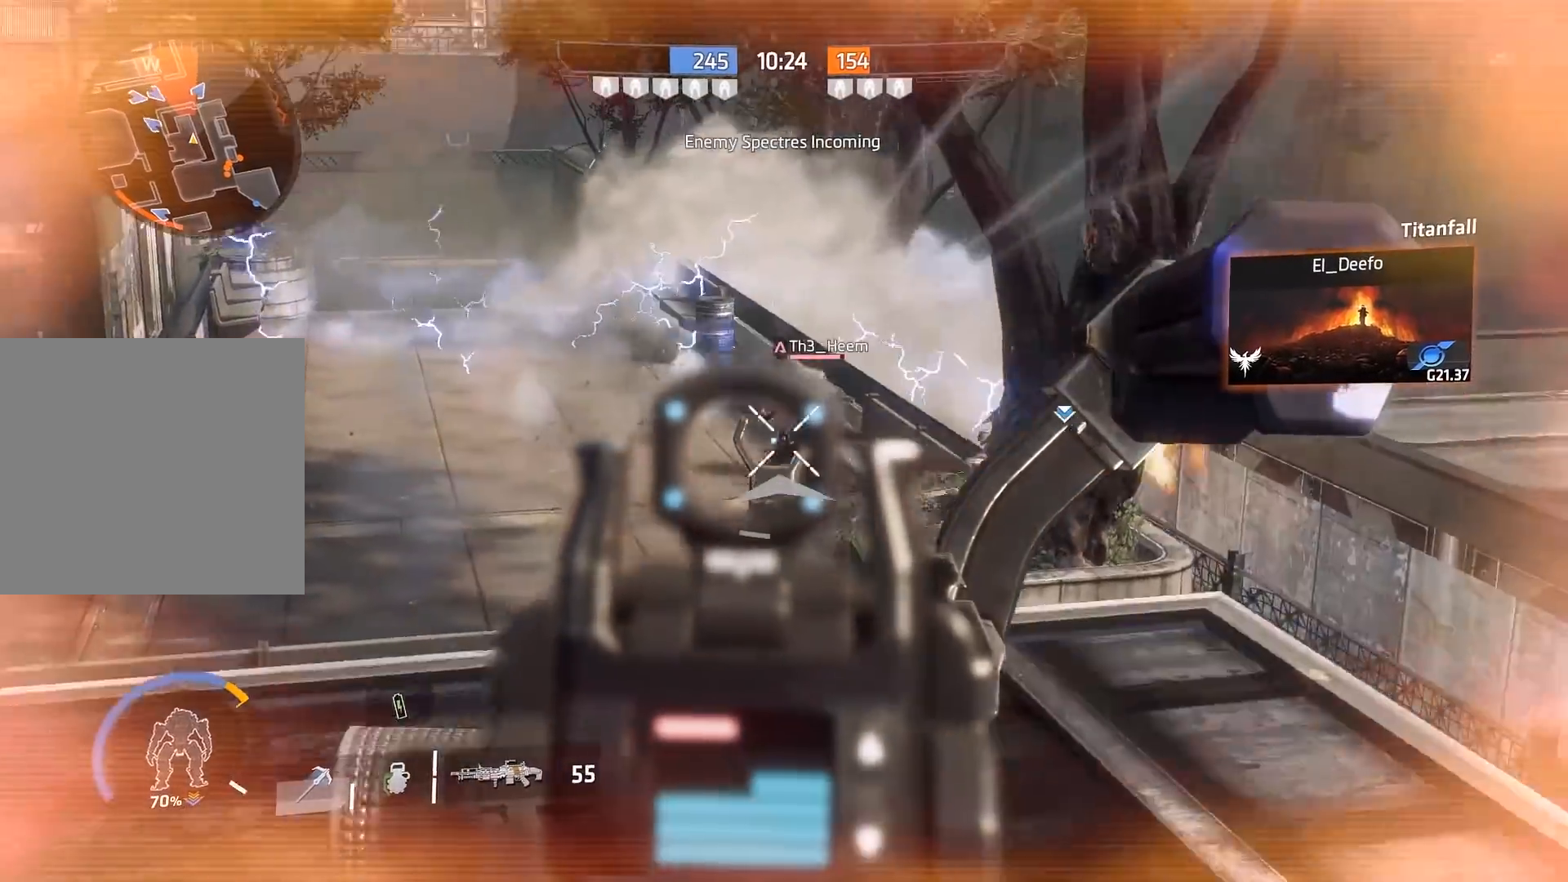
{"buttons": ["B", "L2", "R2"], "left_stick": "down-right", "right_stick": "down", "events": [[17, "right_stick", "up"], [250, "right_stick", "up-right"], [317, "left_stick", "down-right"], [417, "right_stick", "down"]]}
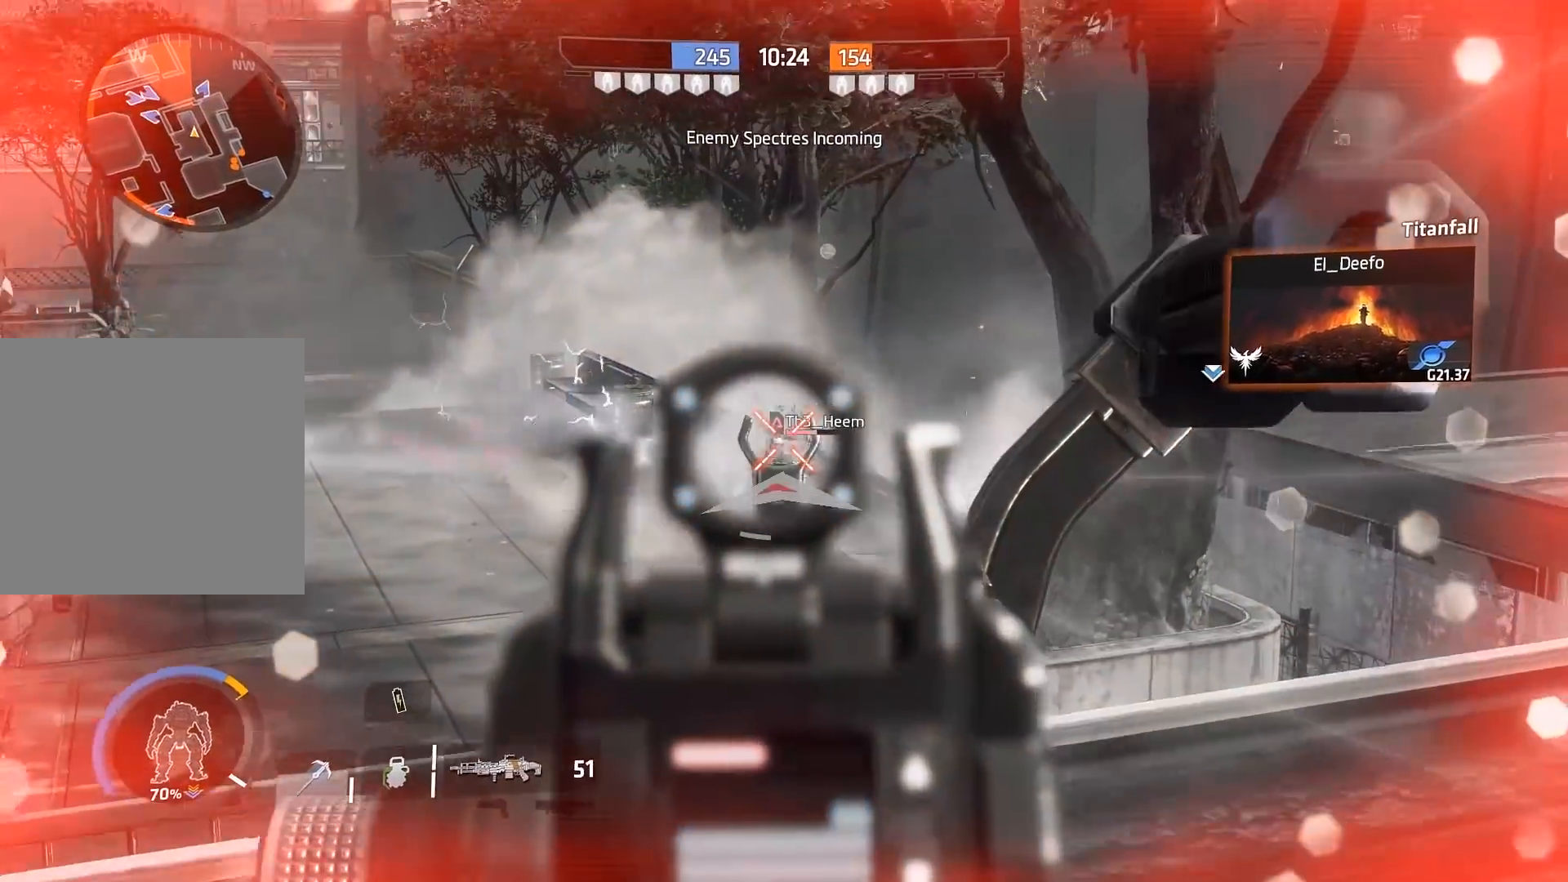
{"buttons": [], "left_stick": "down-right", "right_stick": "left", "events": [[83, "right_stick", "down-left"], [217, "B", "up"], [217, "R2", "up"], [217, "right_stick", "left"], [283, "L2", "up"]]}
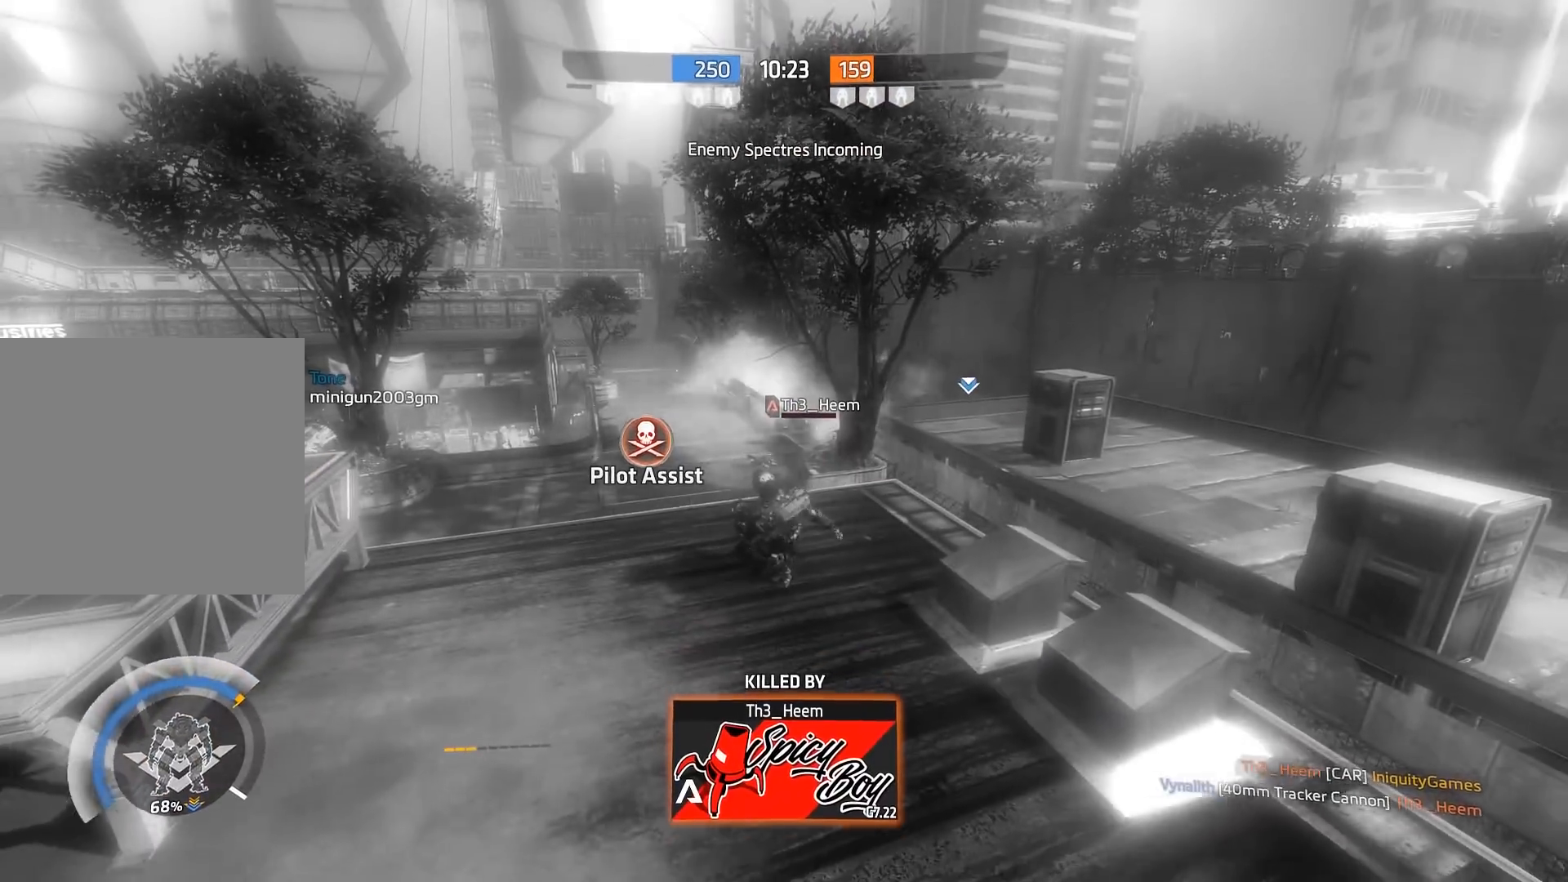
{"buttons": [], "left_stick": "center", "right_stick": "center", "events": [[50, "left_stick", "center"], [50, "right_stick", "center"]]}
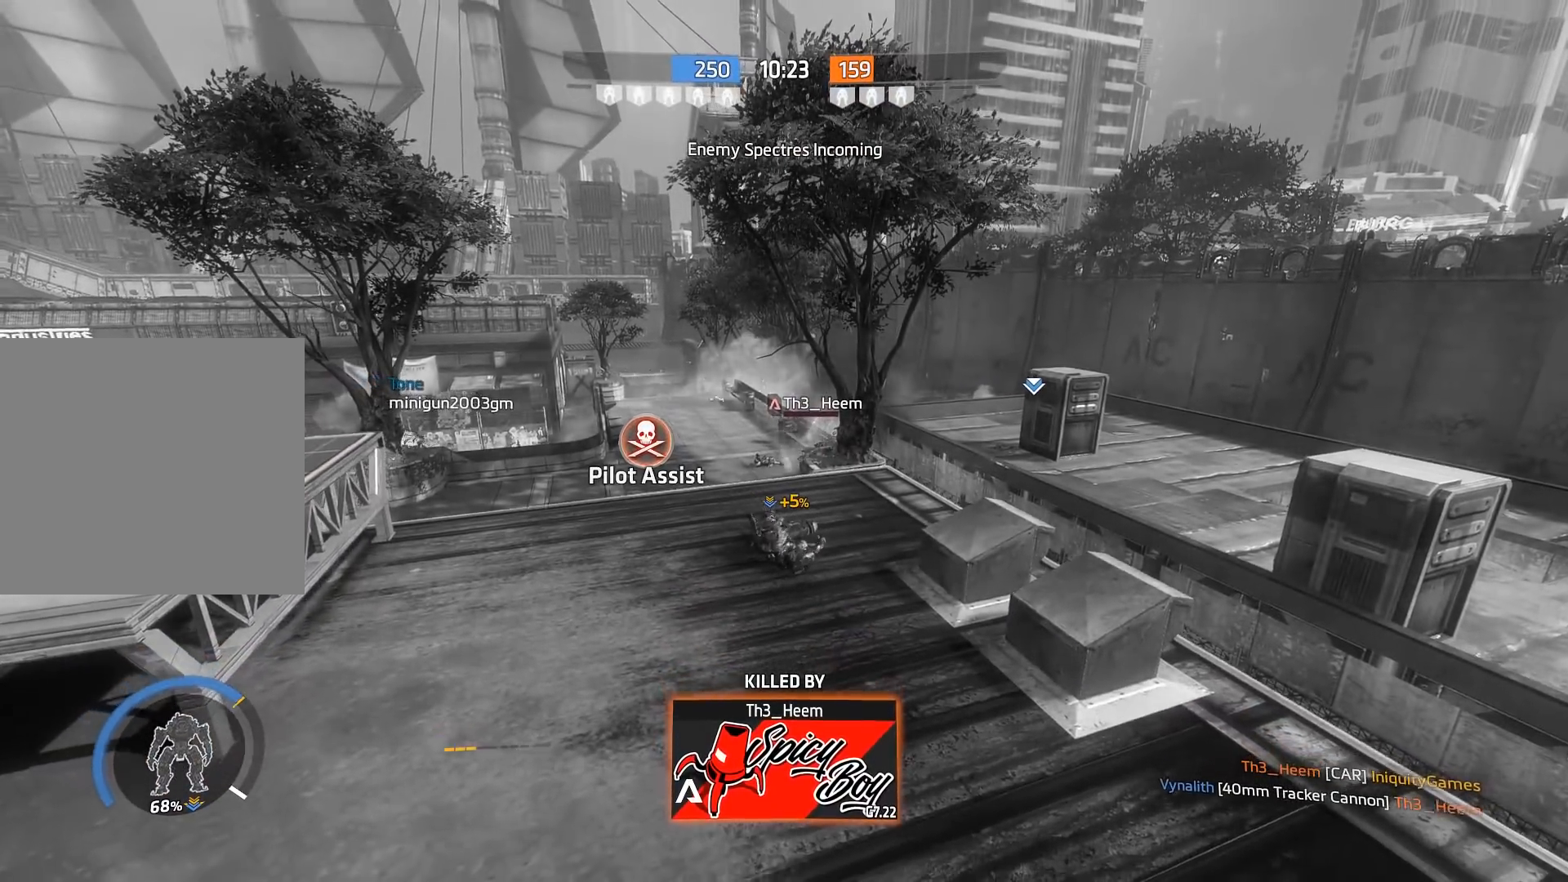
{"buttons": [], "left_stick": "center", "right_stick": "center", "events": []}
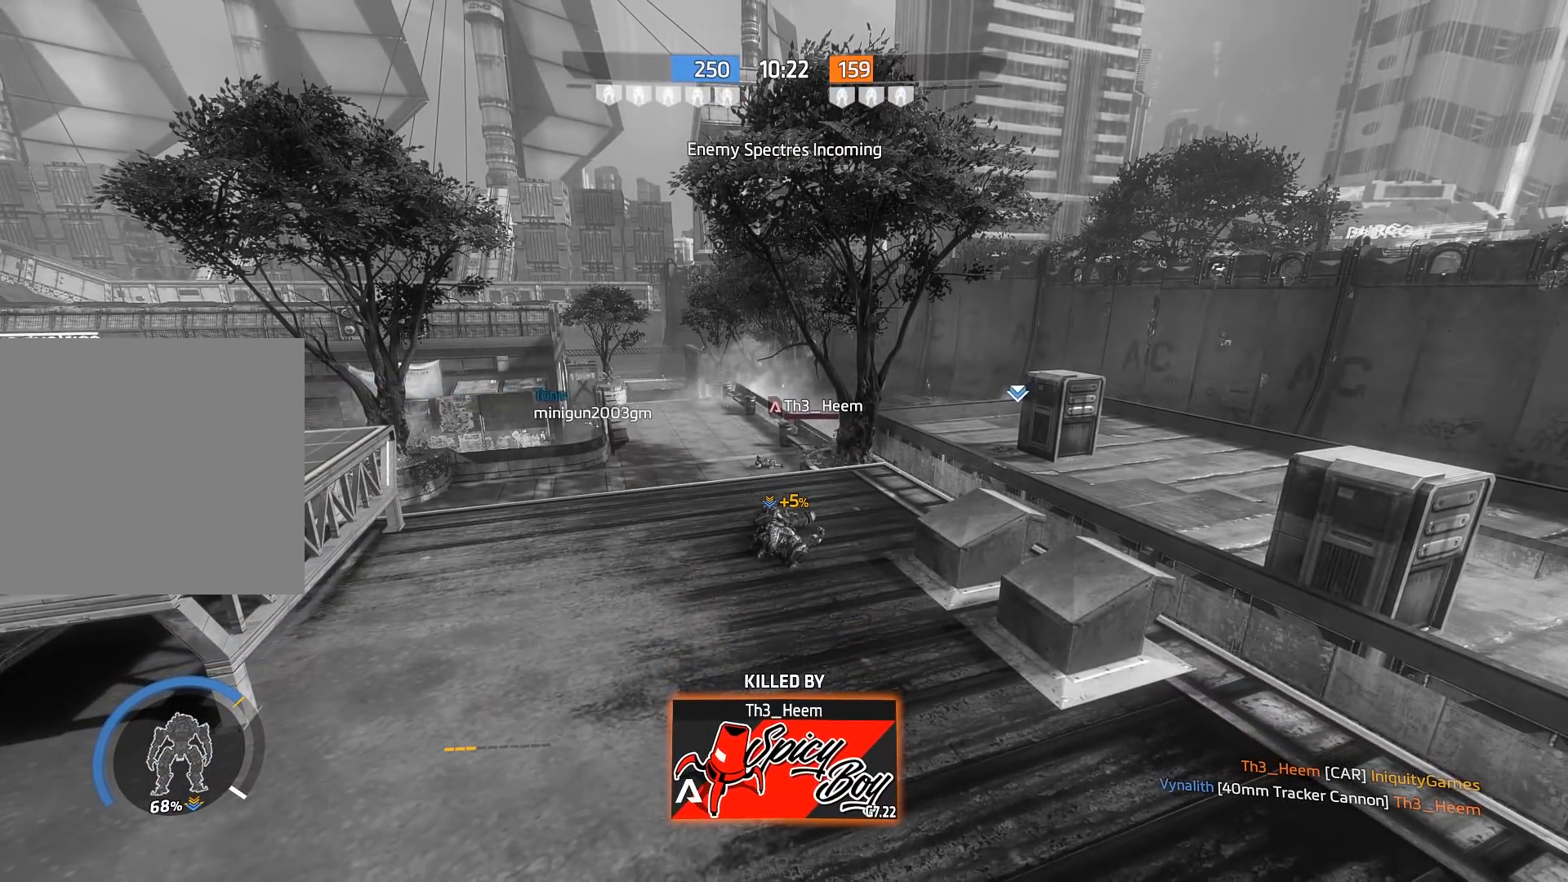
{"buttons": [], "left_stick": "center", "right_stick": "center", "events": []}
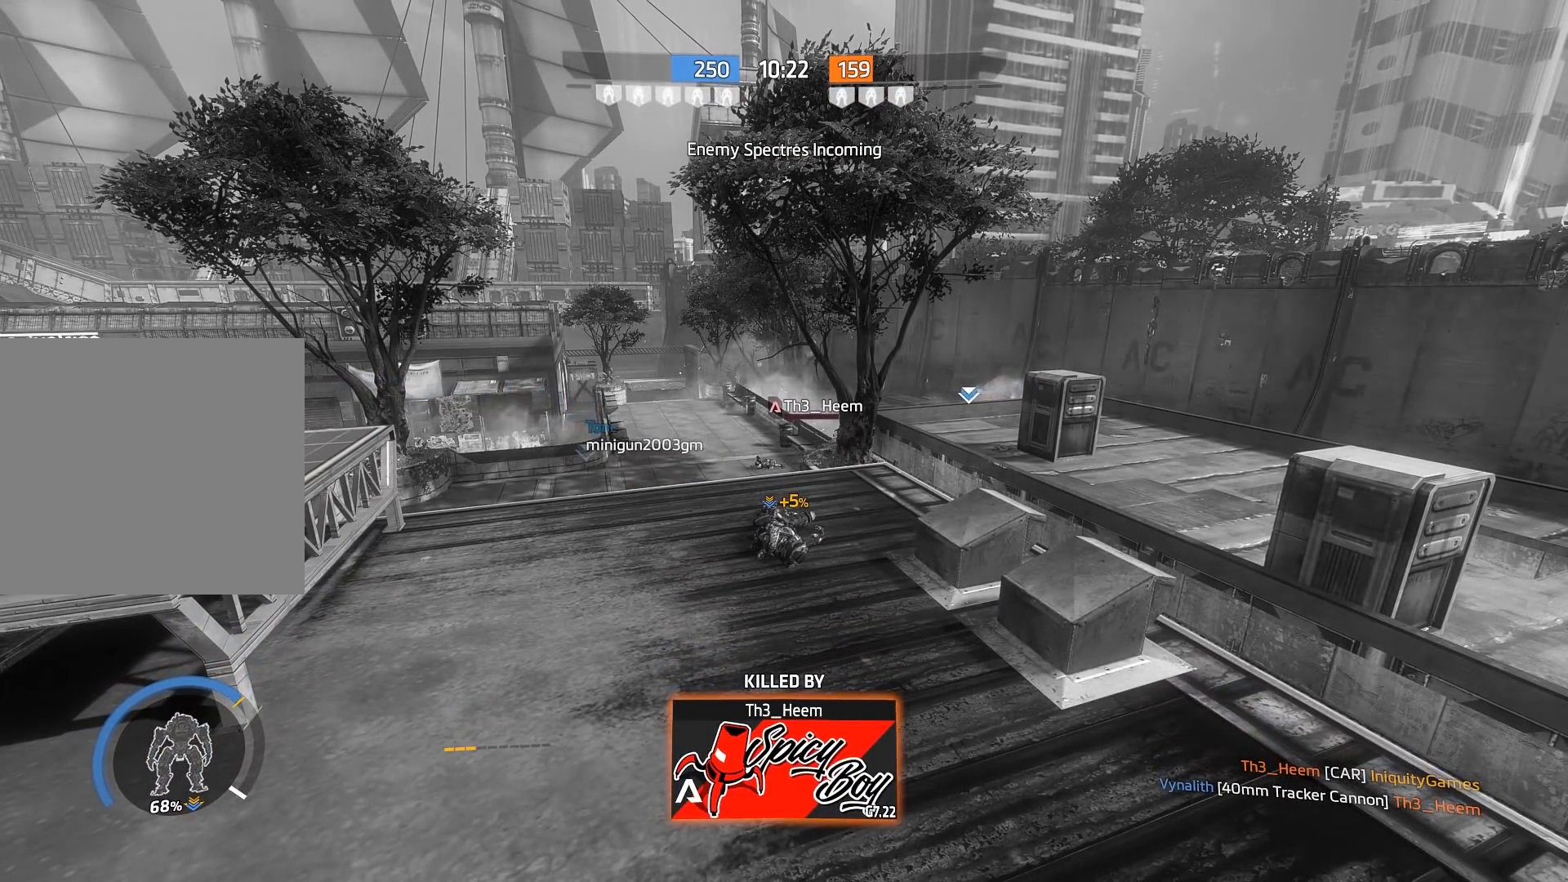
{"buttons": [], "left_stick": "center", "right_stick": "center", "events": [[233, "SELECT", "down"], [317, "SELECT", "up"]]}
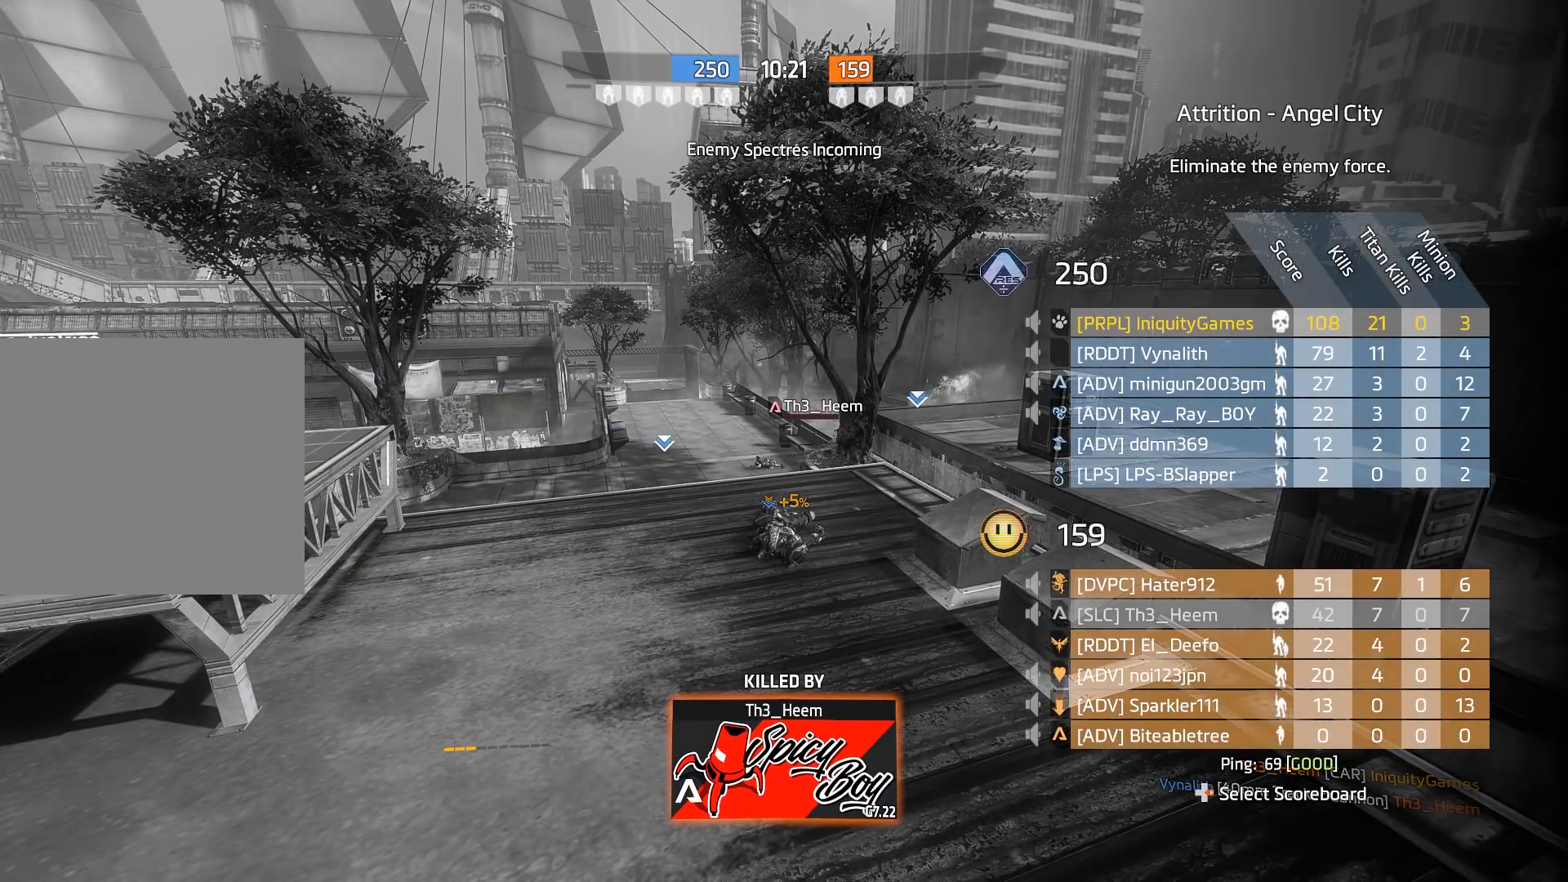
{"buttons": ["SELECT"], "left_stick": "center", "right_stick": "center", "events": [[450, "SELECT", "down"]]}
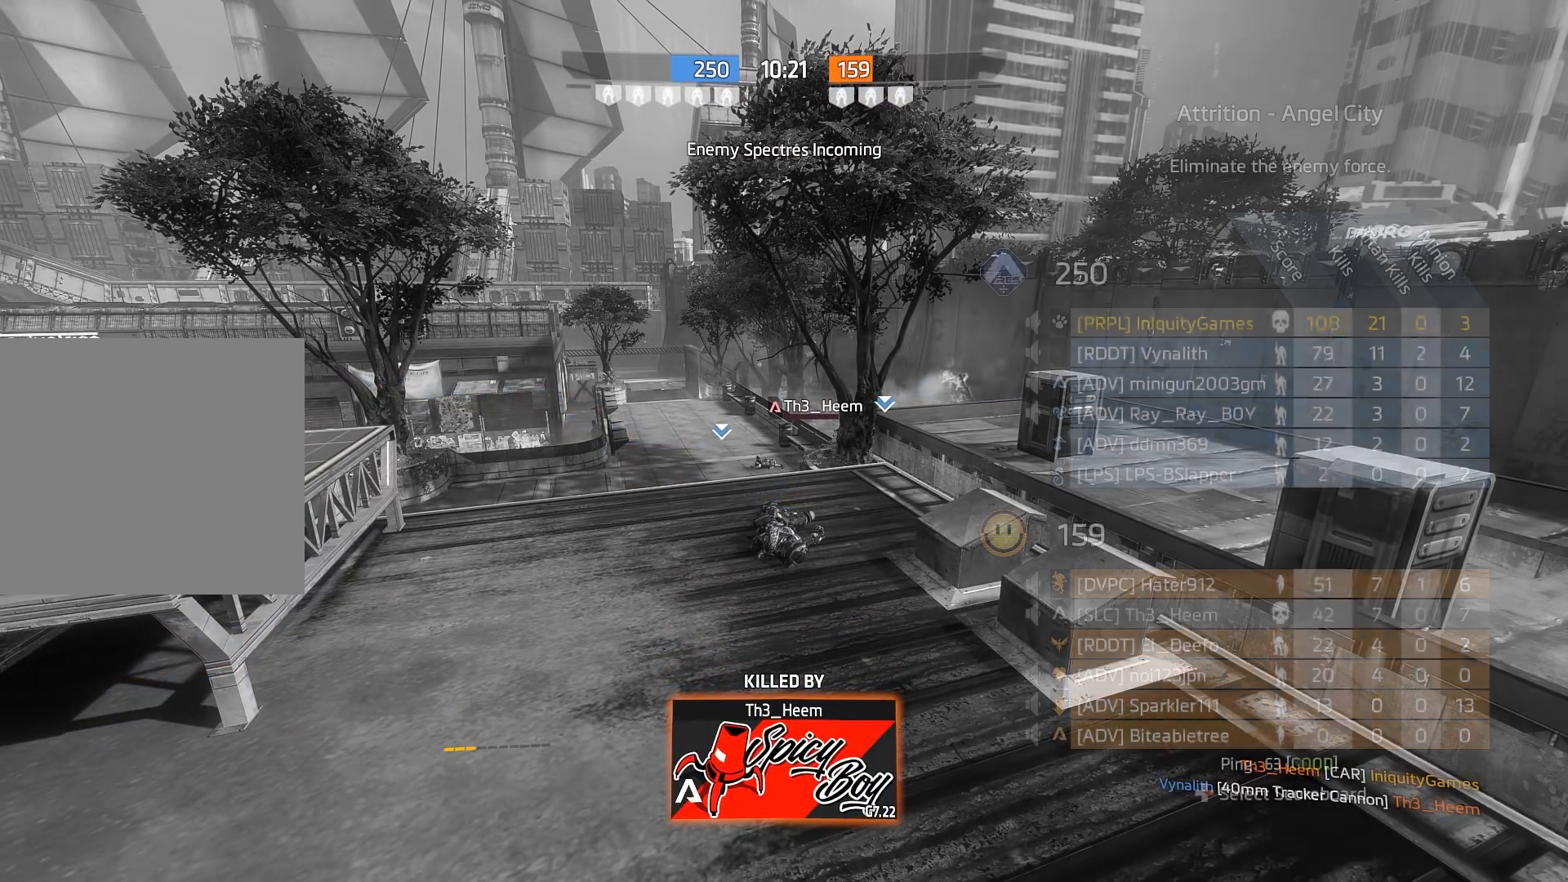
{"buttons": [], "left_stick": "center", "right_stick": "center", "events": [[83, "SELECT", "up"]]}
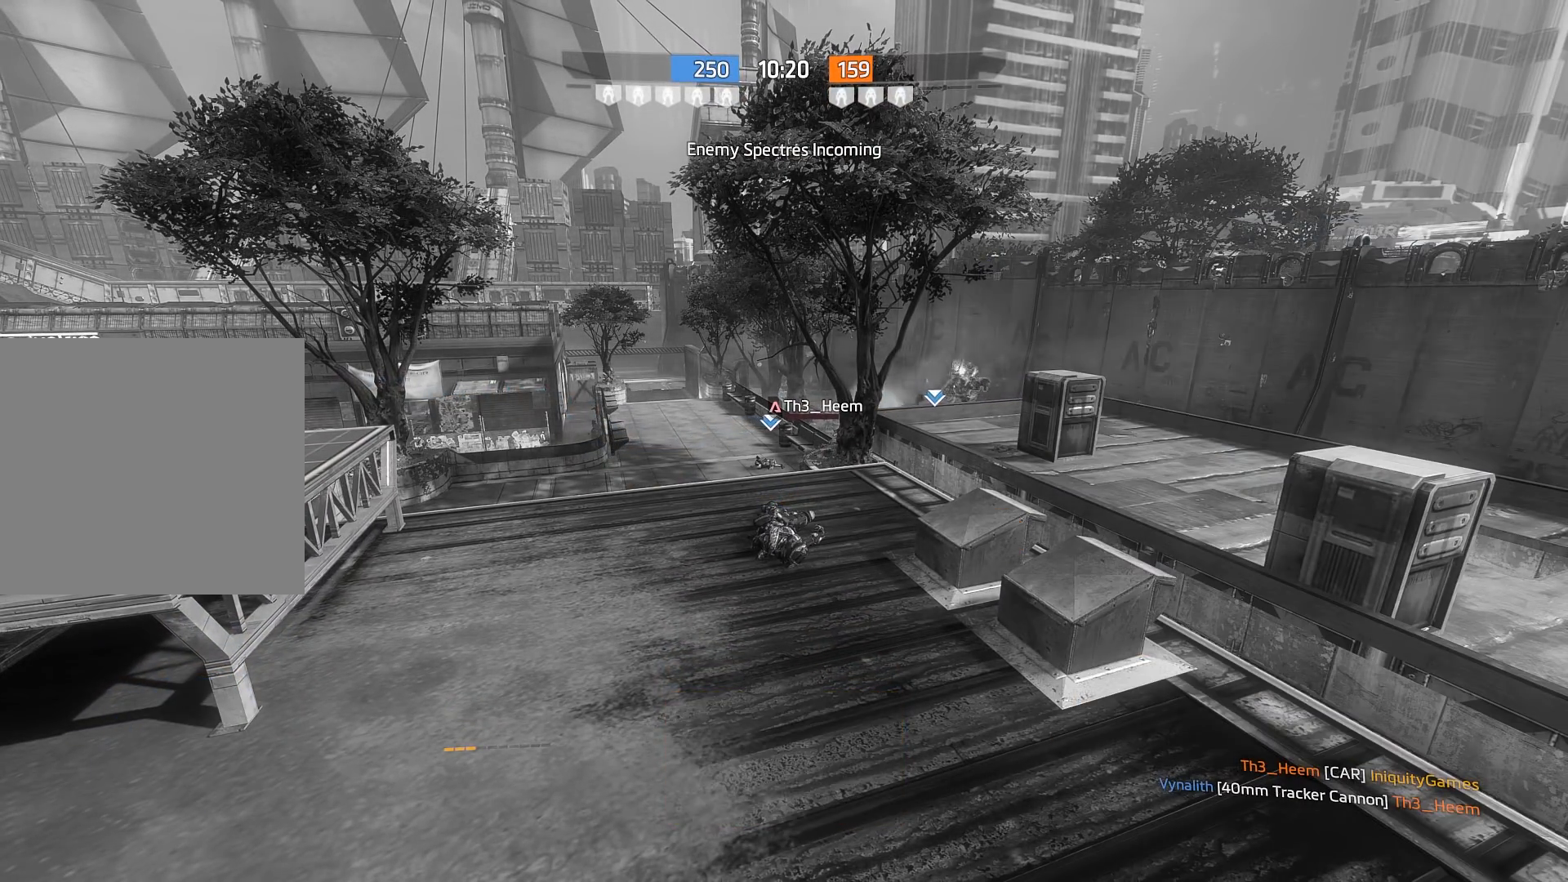
{"buttons": [], "left_stick": "center", "right_stick": "center", "events": [[117, "X", "down"], [217, "X", "up"]]}
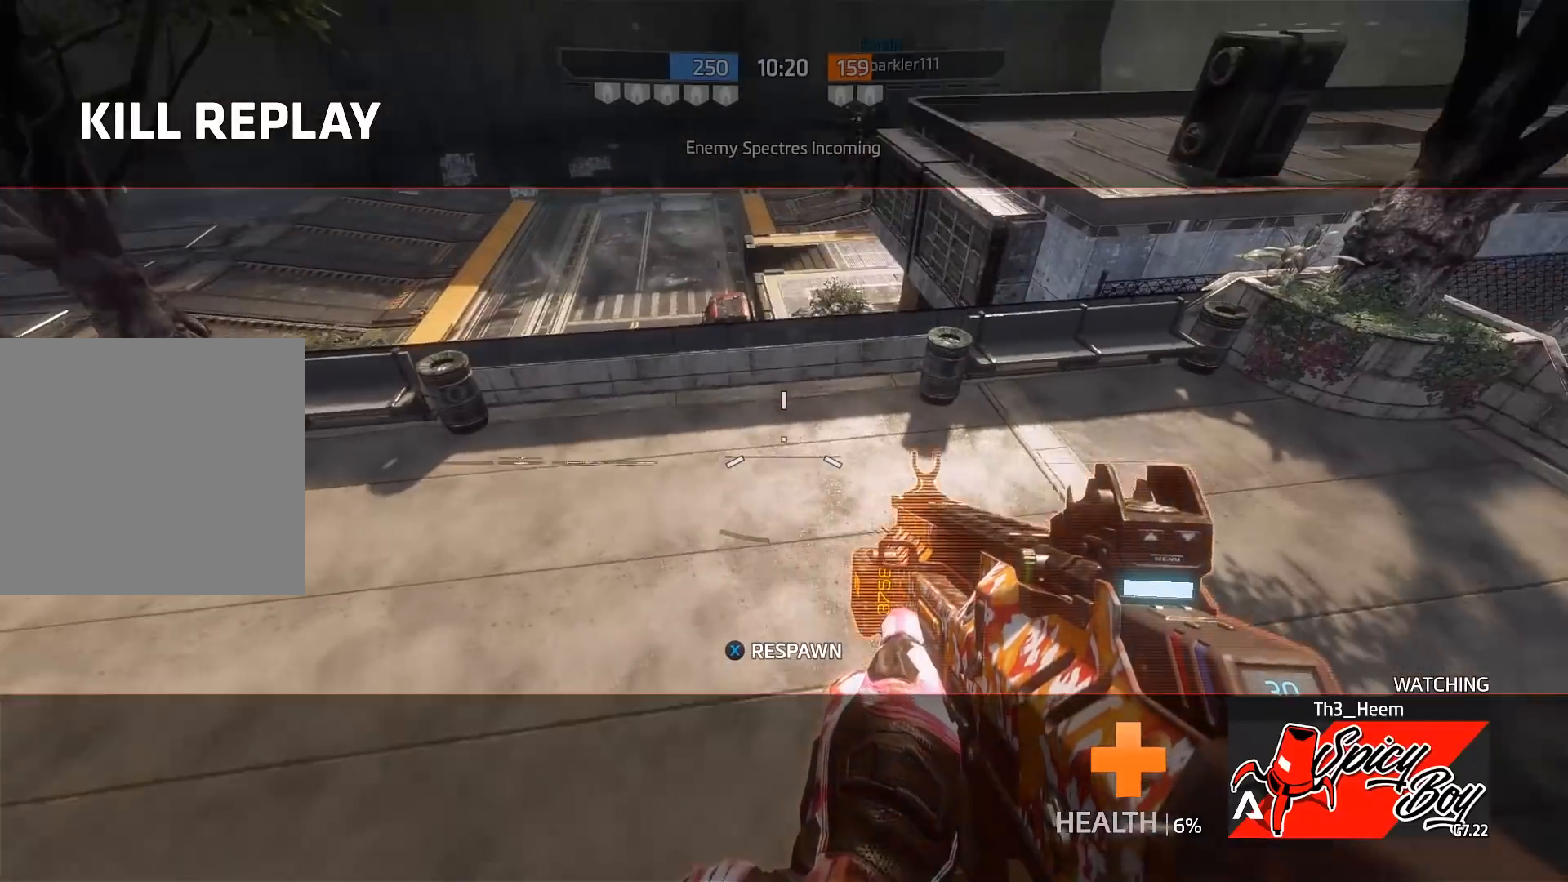
{"buttons": [], "left_stick": "center", "right_stick": "center", "events": [[367, "X", "down"], [433, "X", "up"]]}
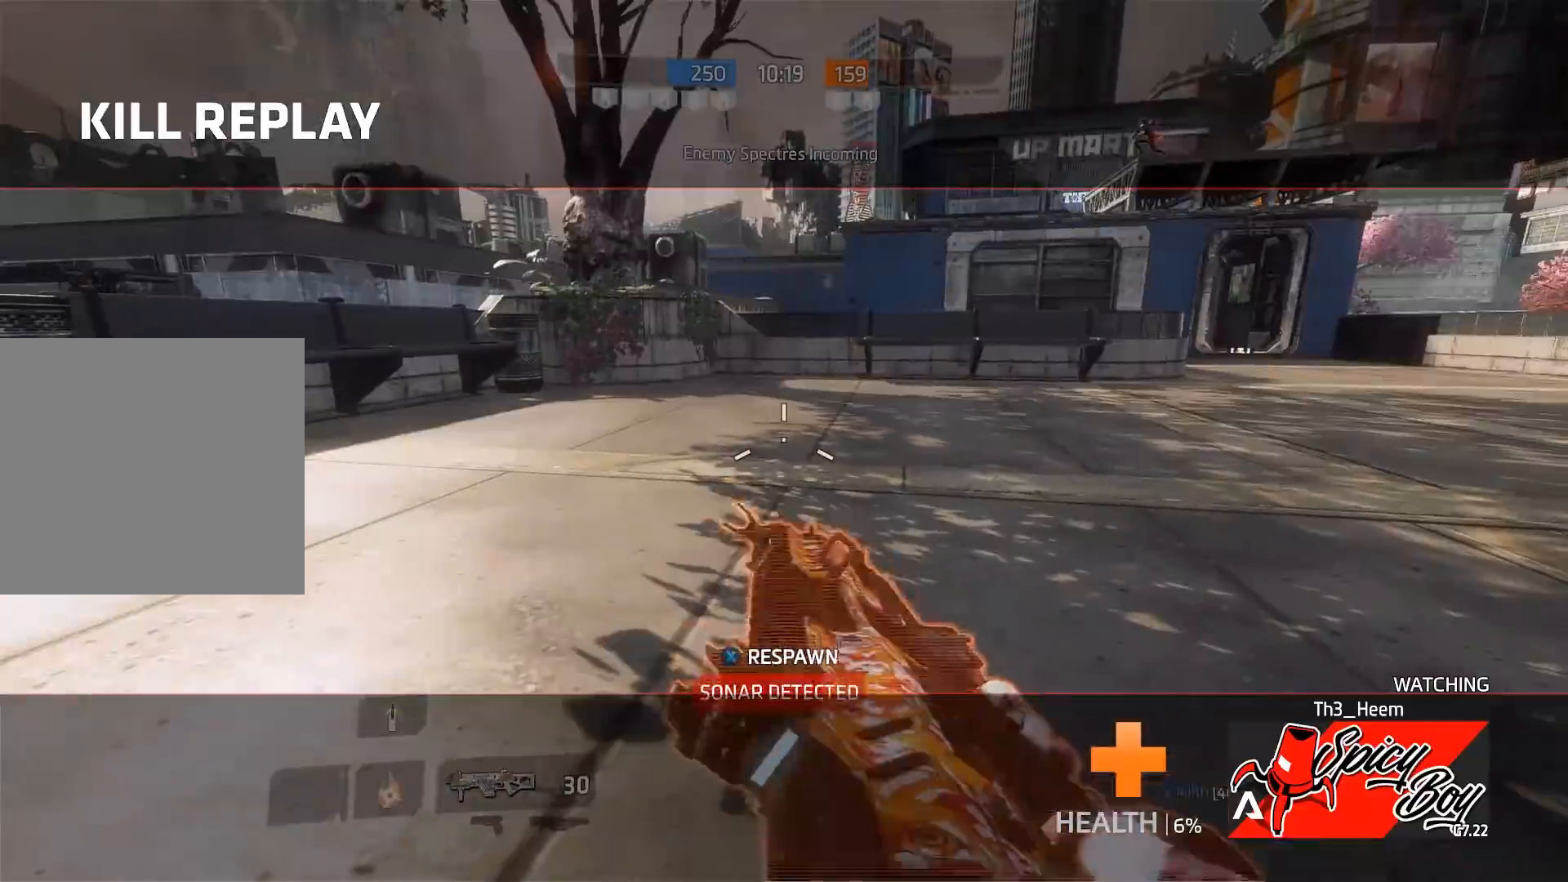
{"buttons": ["B"], "left_stick": "up", "right_stick": "center", "events": [[167, "left_stick", "up"], [300, "R3", "down"], [367, "right_stick", "down-right"], [433, "B", "down"], [433, "R3", "up"], [467, "right_stick", "center"]]}
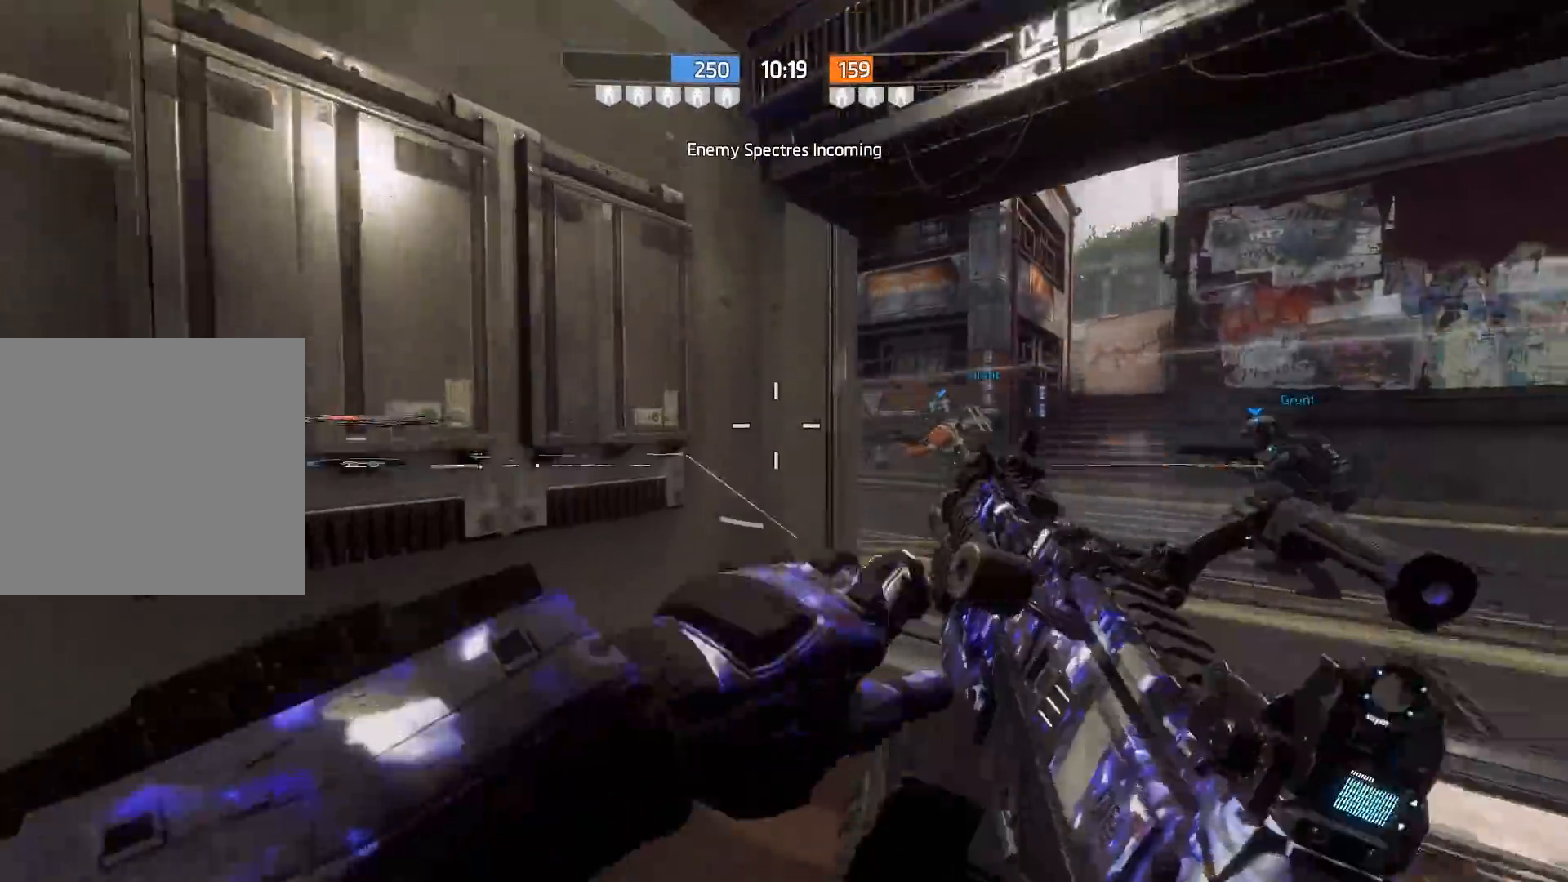
{"buttons": ["R3"], "left_stick": "up-right", "right_stick": "right", "events": [[167, "left_stick", "up-right"], [333, "right_stick", "right"], [367, "B", "up"], [400, "R3", "down"]]}
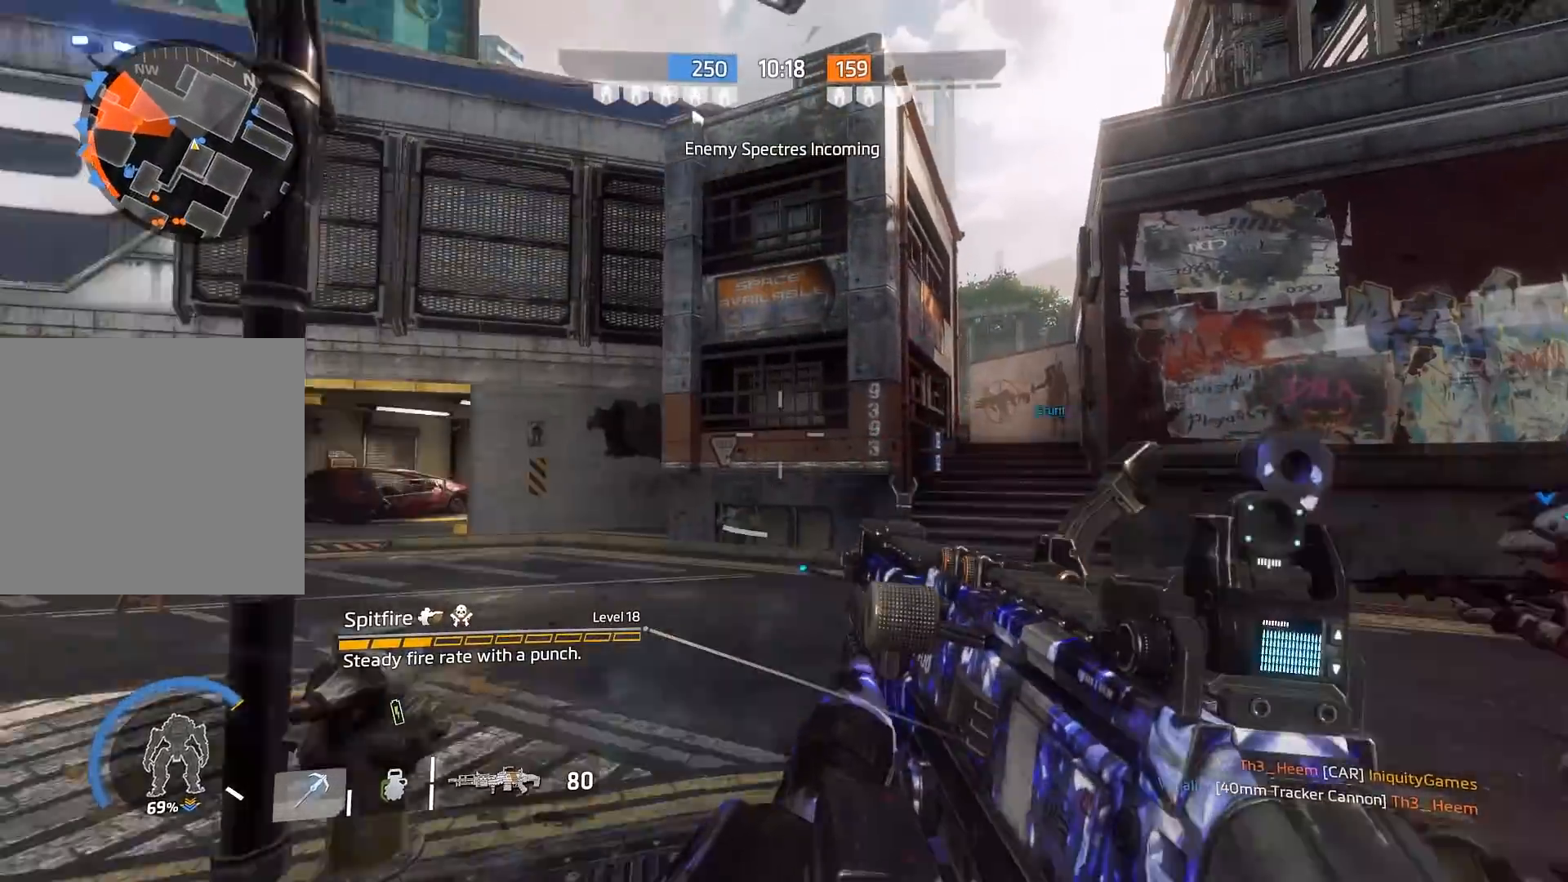
{"buttons": [], "left_stick": "up-right", "right_stick": "up-right", "events": [[33, "R3", "up"], [83, "right_stick", "center"], [350, "right_stick", "up-right"]]}
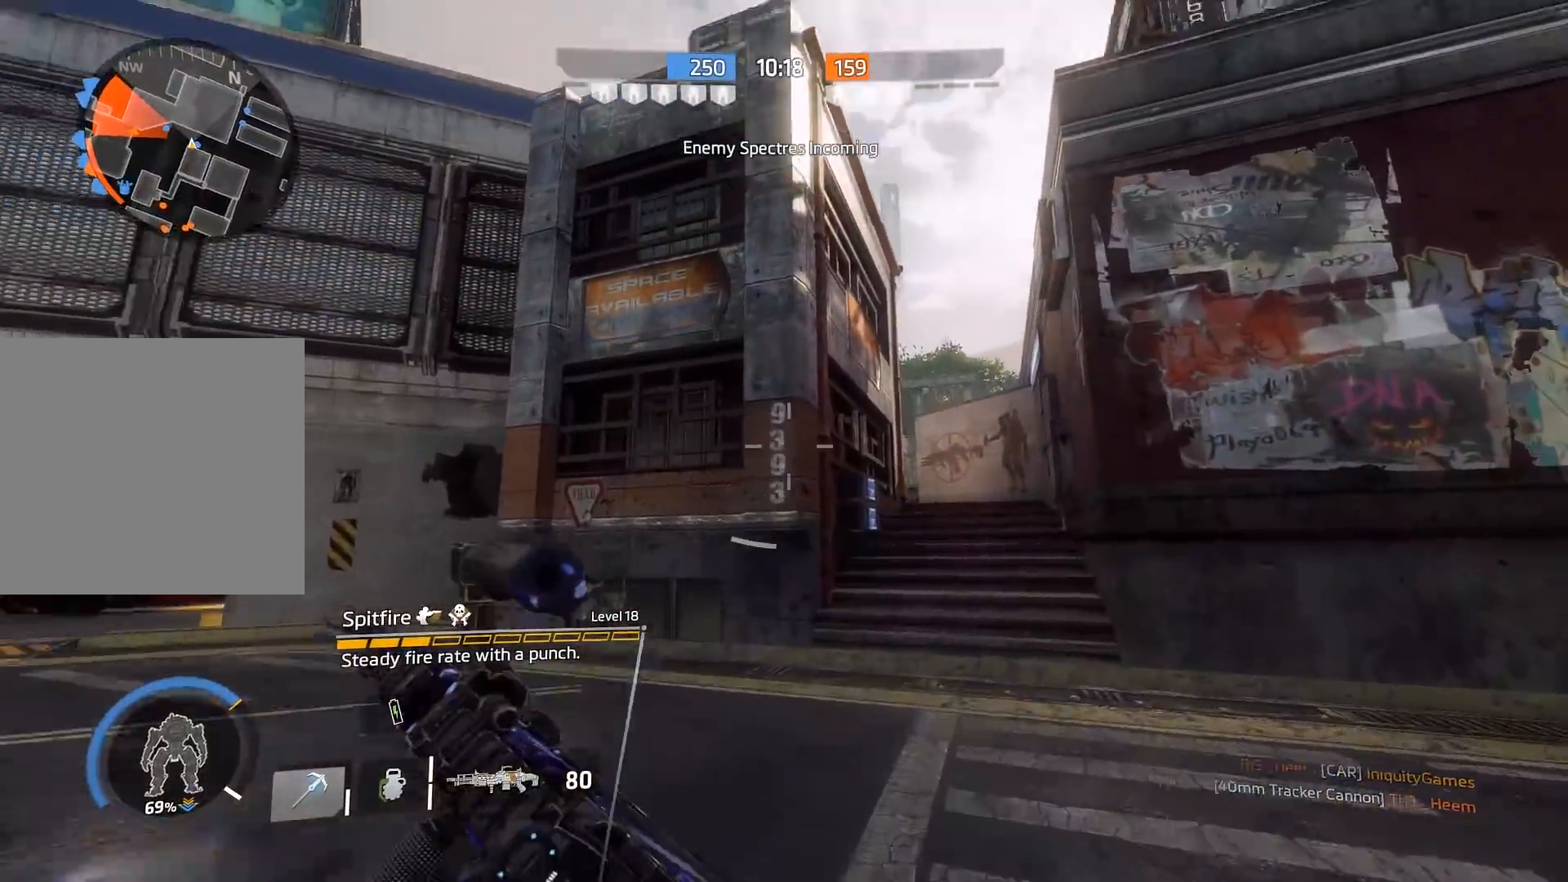
{"buttons": [], "left_stick": "up", "right_stick": "center", "events": [[50, "R3", "down"], [150, "right_stick", "center"], [217, "R3", "up"], [300, "left_stick", "up"]]}
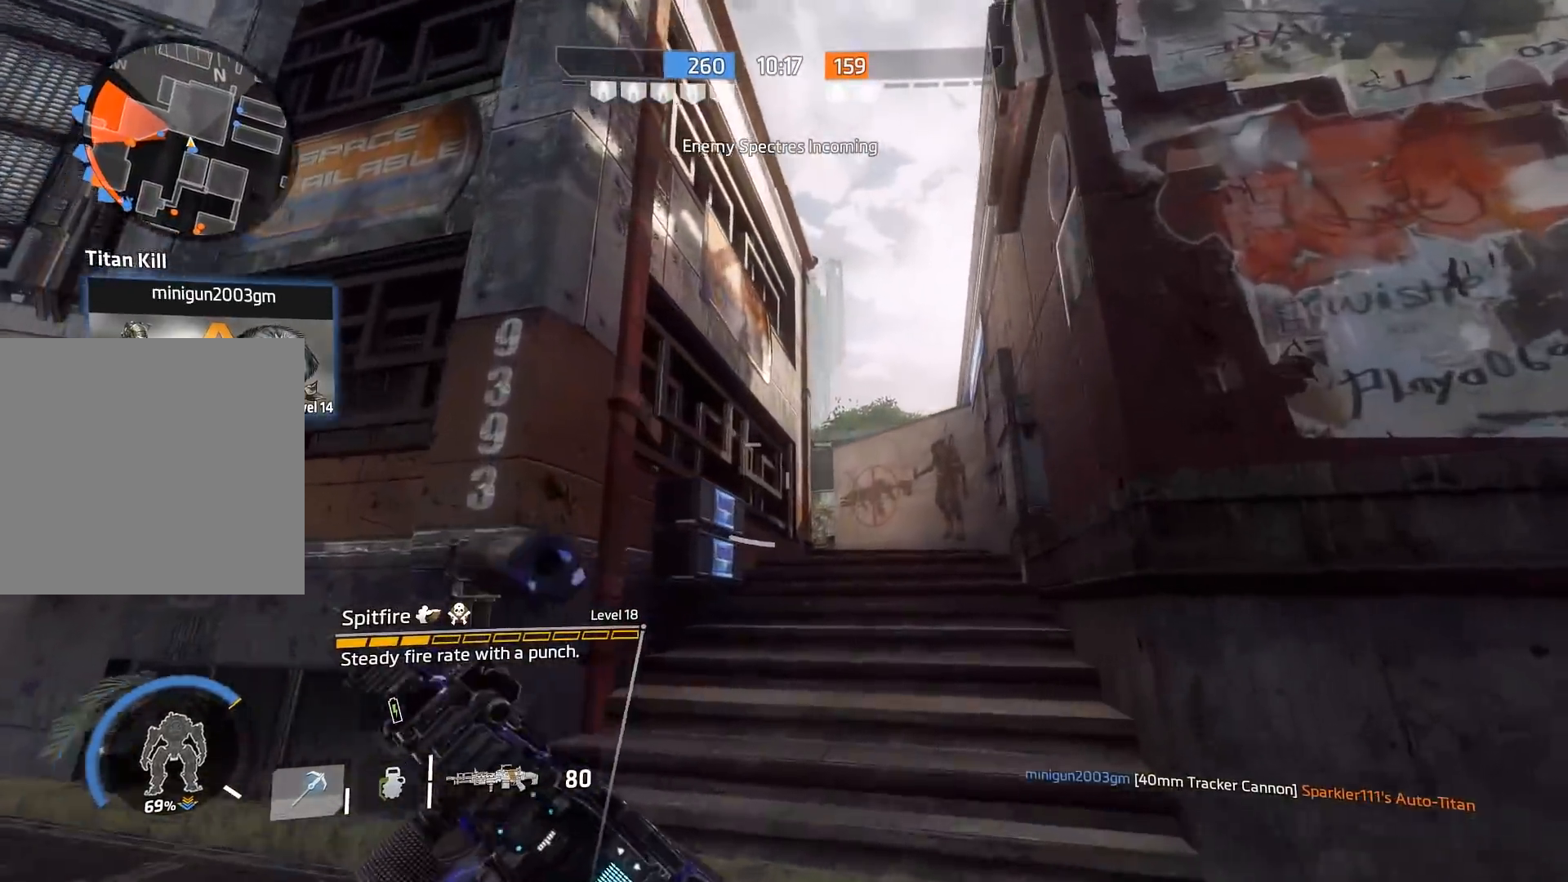
{"buttons": ["A"], "left_stick": "up-left", "right_stick": "down-right", "events": [[83, "A", "down"], [250, "A", "up"], [317, "left_stick", "up-left"], [417, "A", "down"], [417, "right_stick", "down-right"]]}
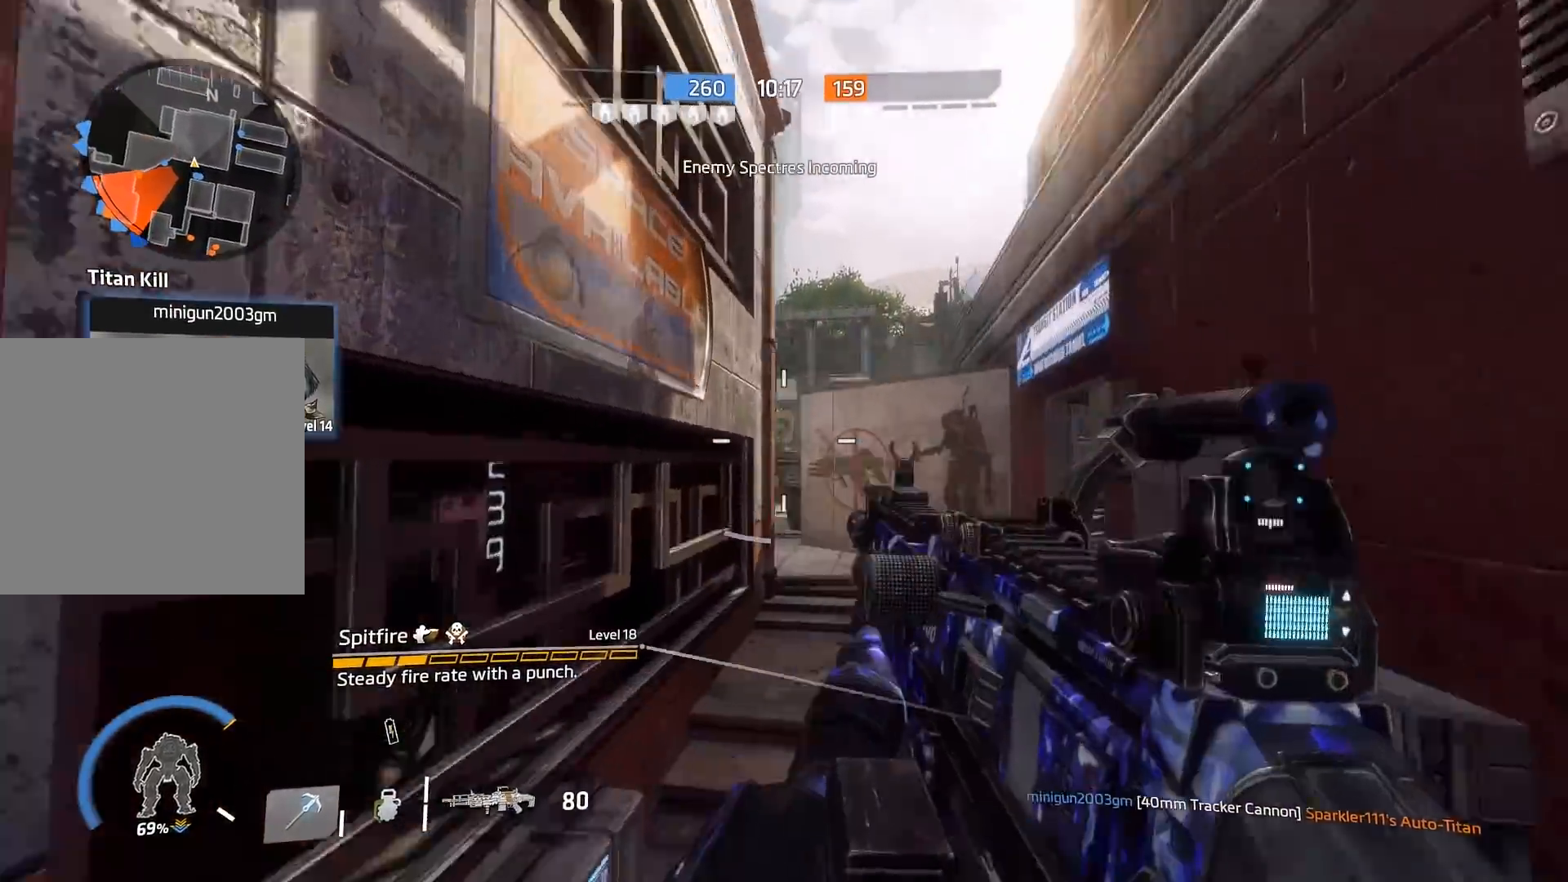
{"buttons": ["A"], "left_stick": "up", "right_stick": "center", "events": [[83, "A", "up"], [333, "left_stick", "up"], [433, "A", "down"], [467, "right_stick", "center"]]}
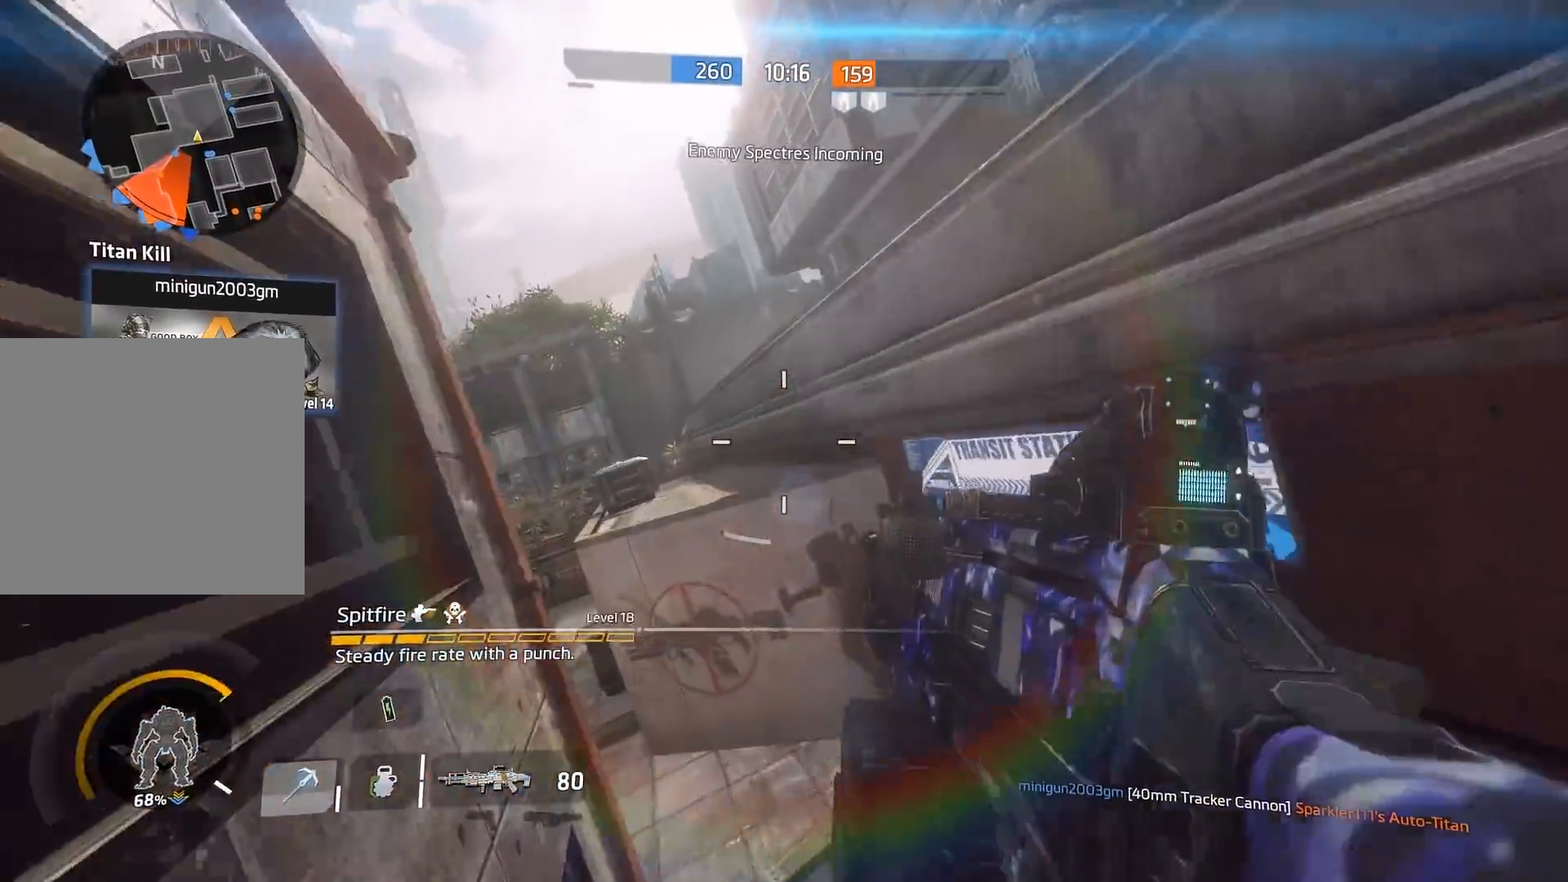
{"buttons": ["A"], "left_stick": "up", "right_stick": "up-left", "events": [[33, "right_stick", "left"], [67, "A", "up"], [367, "right_stick", "up-left"], [500, "A", "down"]]}
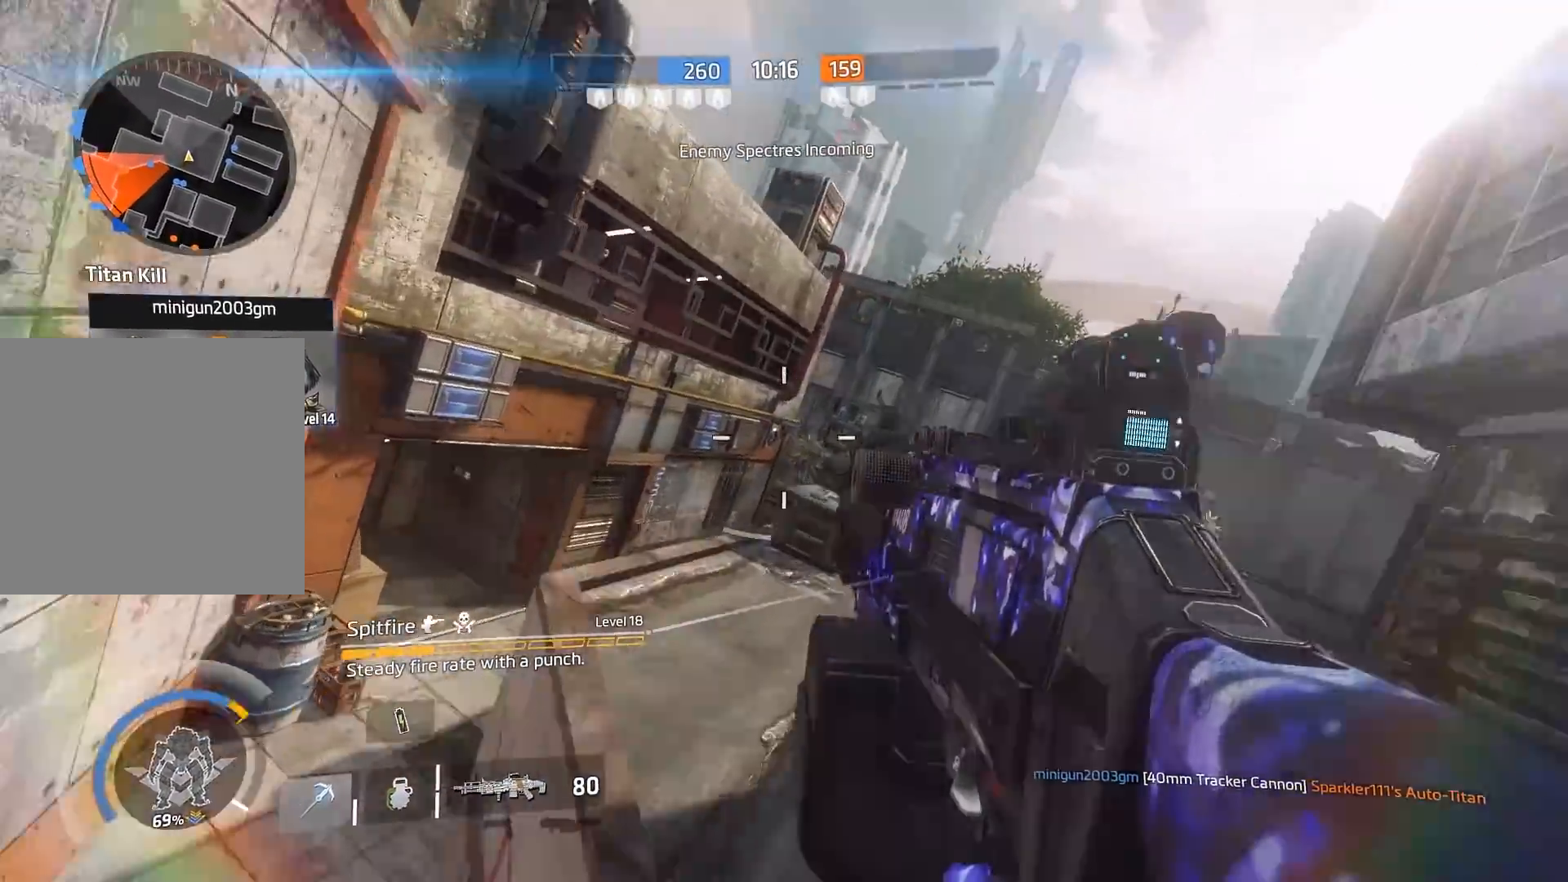
{"buttons": [], "left_stick": "up-left", "right_stick": "center", "events": [[100, "left_stick", "up-left"], [133, "A", "up"], [367, "right_stick", "center"]]}
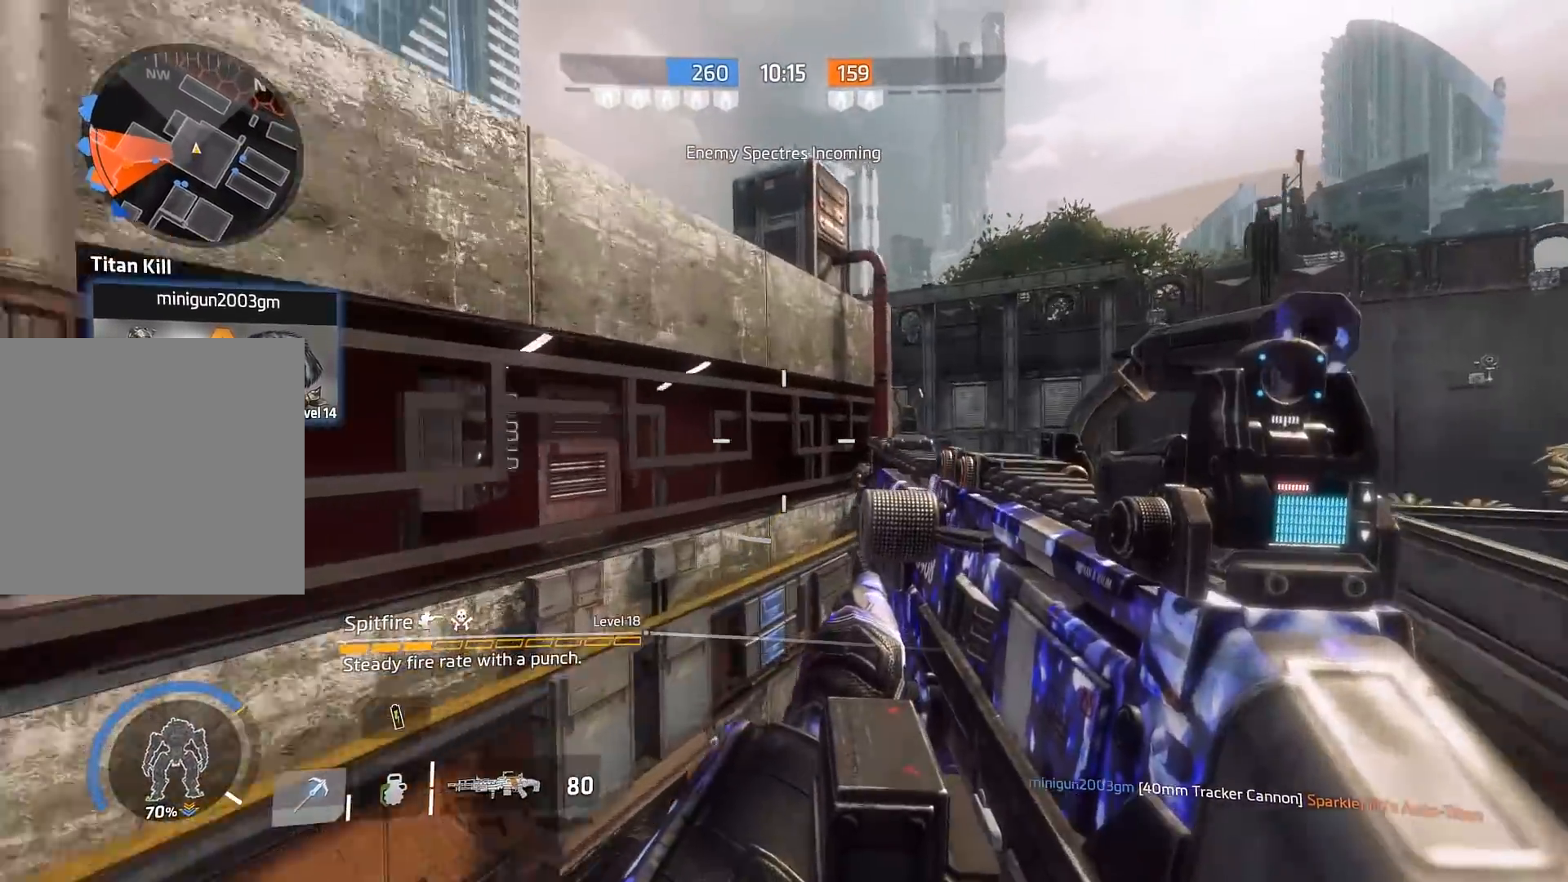
{"buttons": ["A"], "left_stick": "up-left", "right_stick": "left", "events": [[133, "A", "down"], [167, "right_stick", "down-right"], [300, "A", "up"], [383, "right_stick", "center"], [450, "right_stick", "left"], [483, "A", "down"]]}
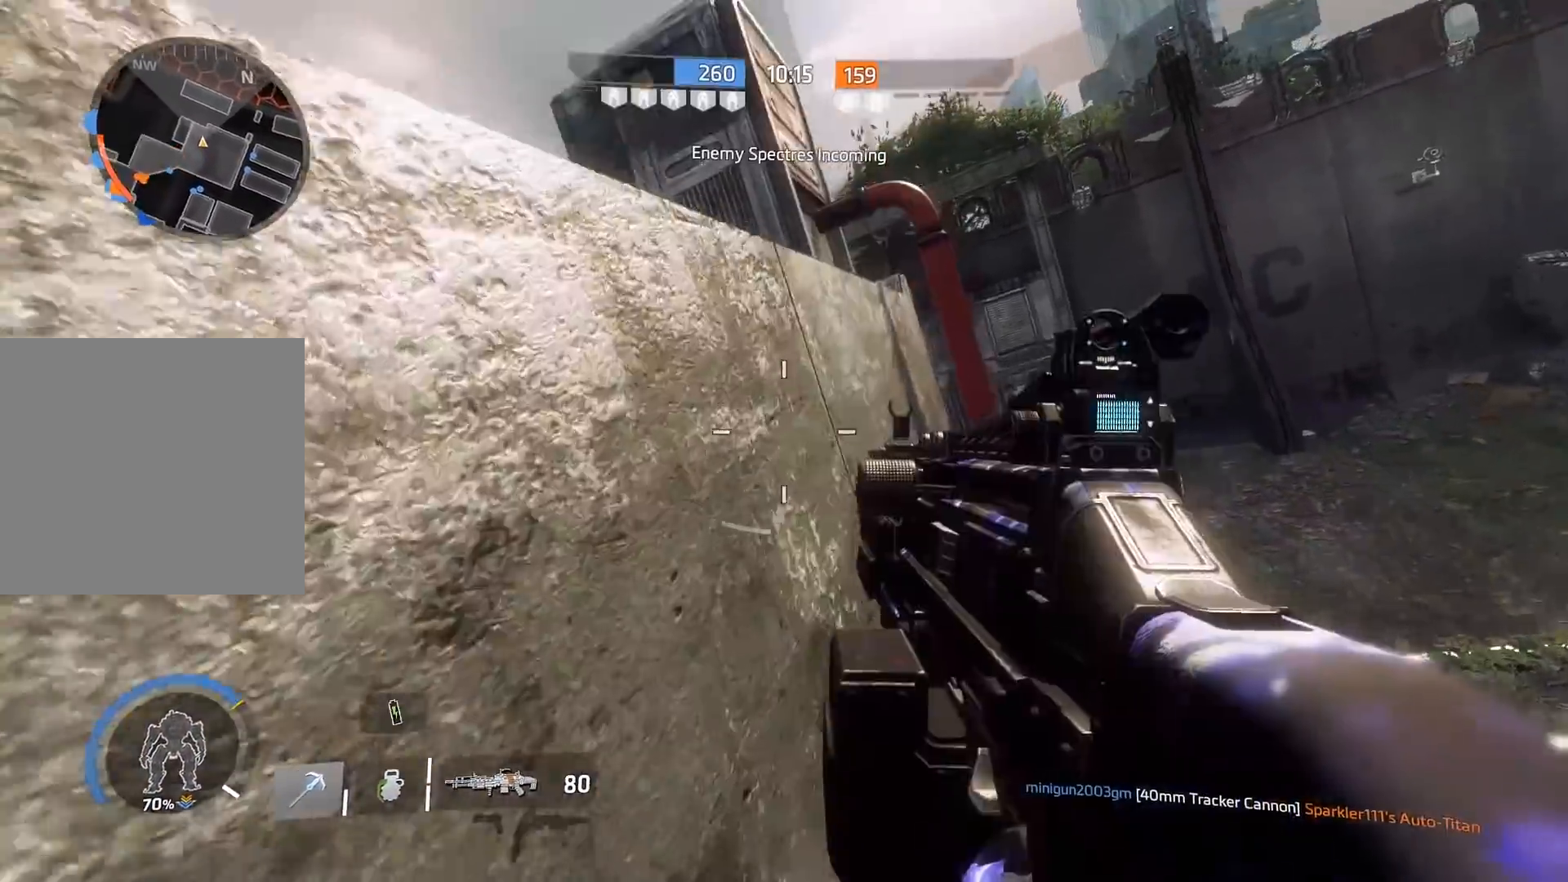
{"buttons": [], "left_stick": "up-left", "right_stick": "center", "events": [[83, "A", "up"], [217, "A", "down"], [350, "A", "up"], [383, "right_stick", "center"]]}
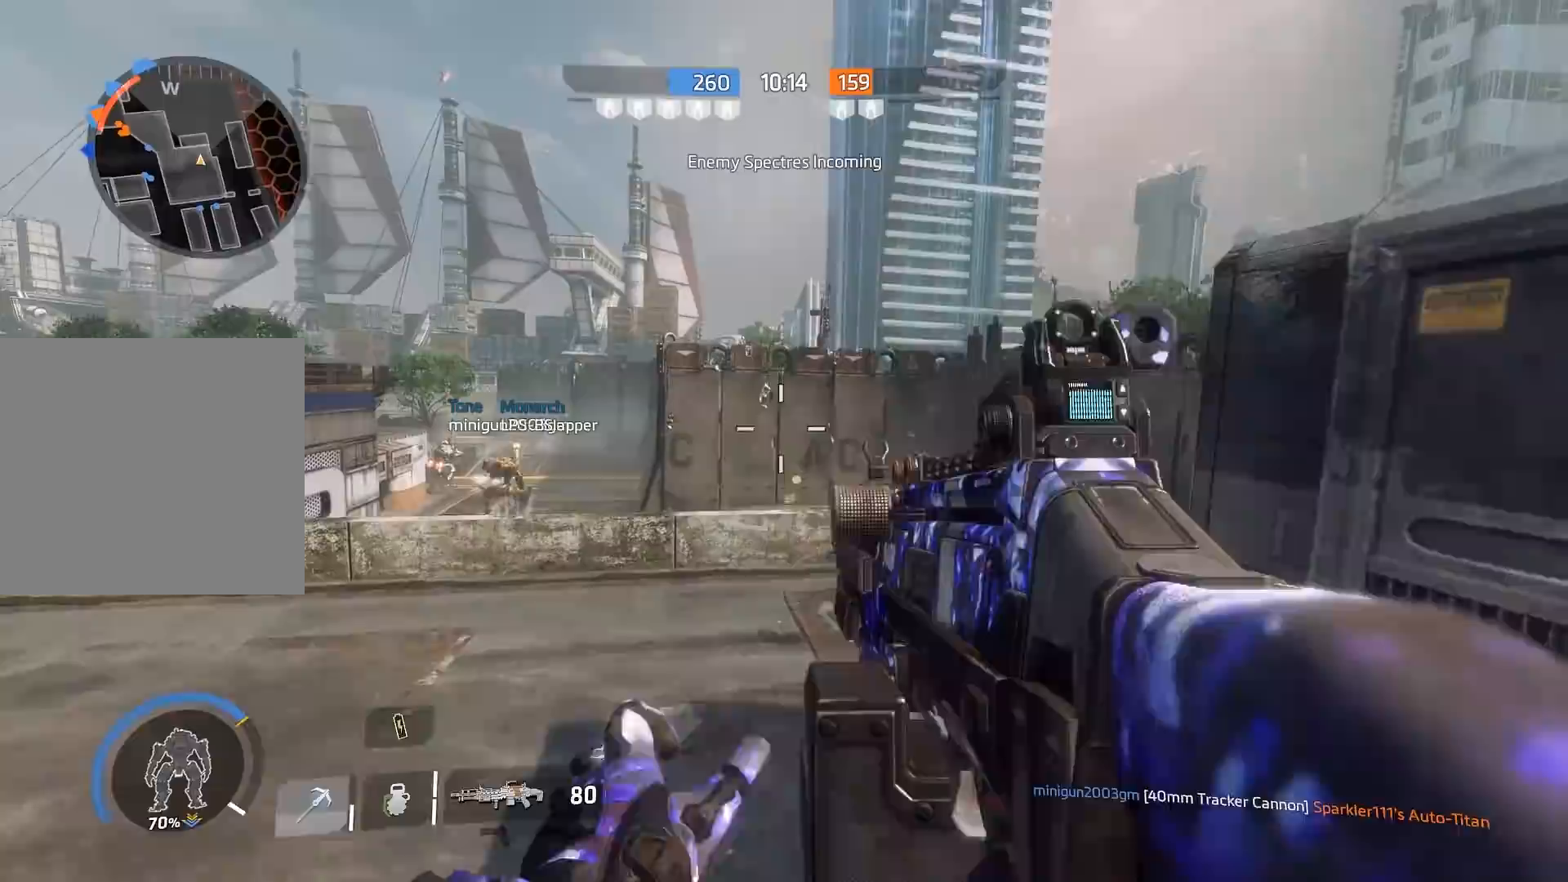
{"buttons": ["Y"], "left_stick": "up", "right_stick": "center", "events": [[50, "R3", "down"], [150, "R3", "up"], [183, "right_stick", "down-left"], [317, "left_stick", "up"], [383, "right_stick", "center"], [483, "Y", "down"]]}
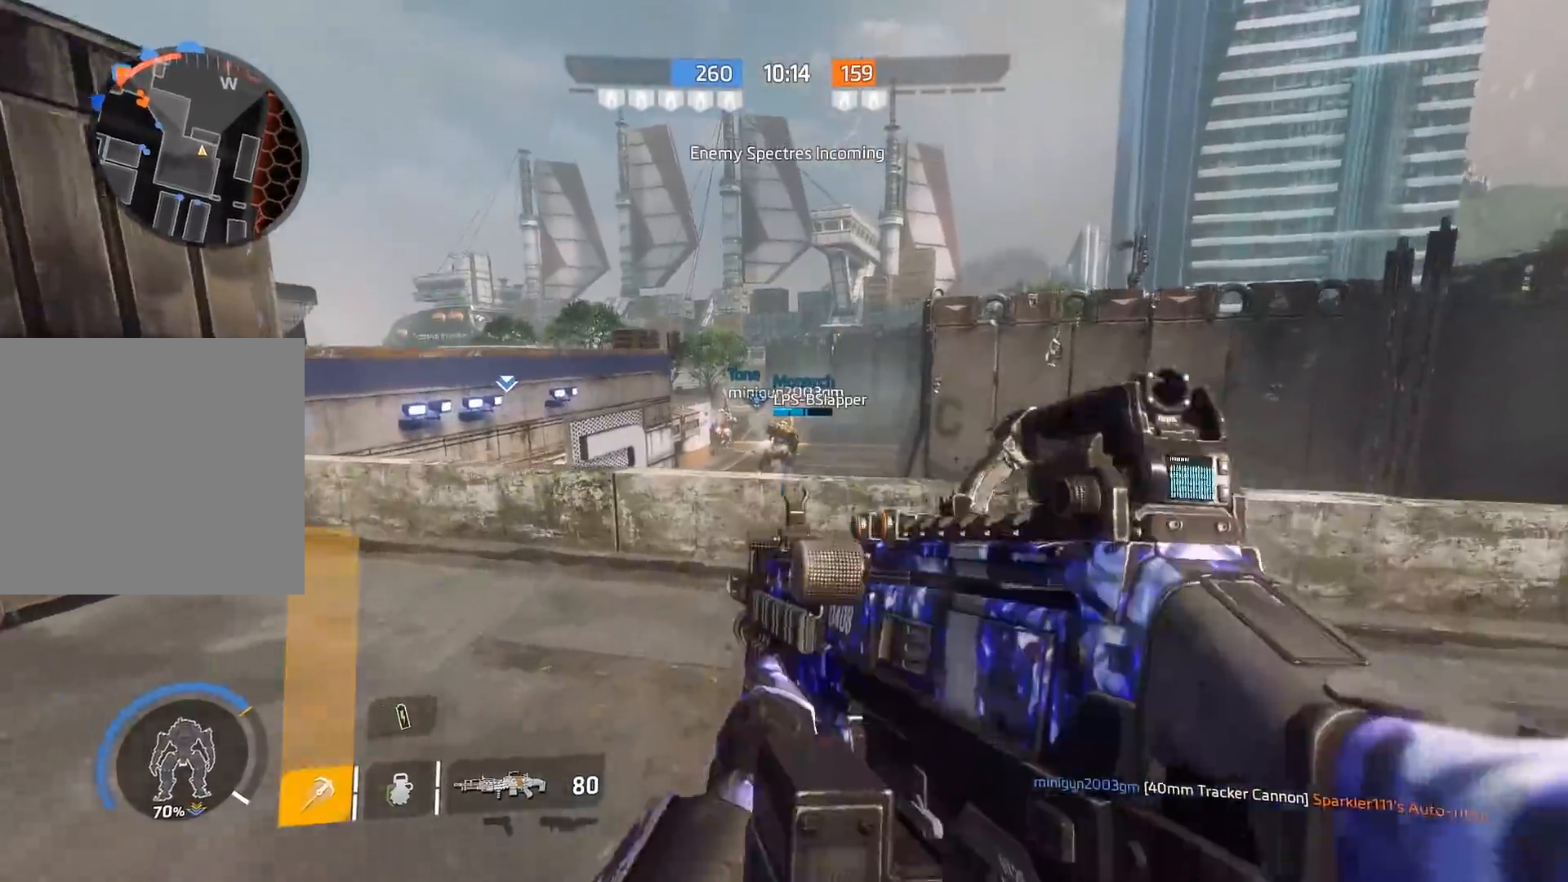
{"buttons": ["R3"], "left_stick": "up-left", "right_stick": "down-left", "events": [[117, "left_stick", "up-left"], [317, "Y", "up"], [400, "right_stick", "left"], [450, "R3", "down"], [467, "right_stick", "down-left"]]}
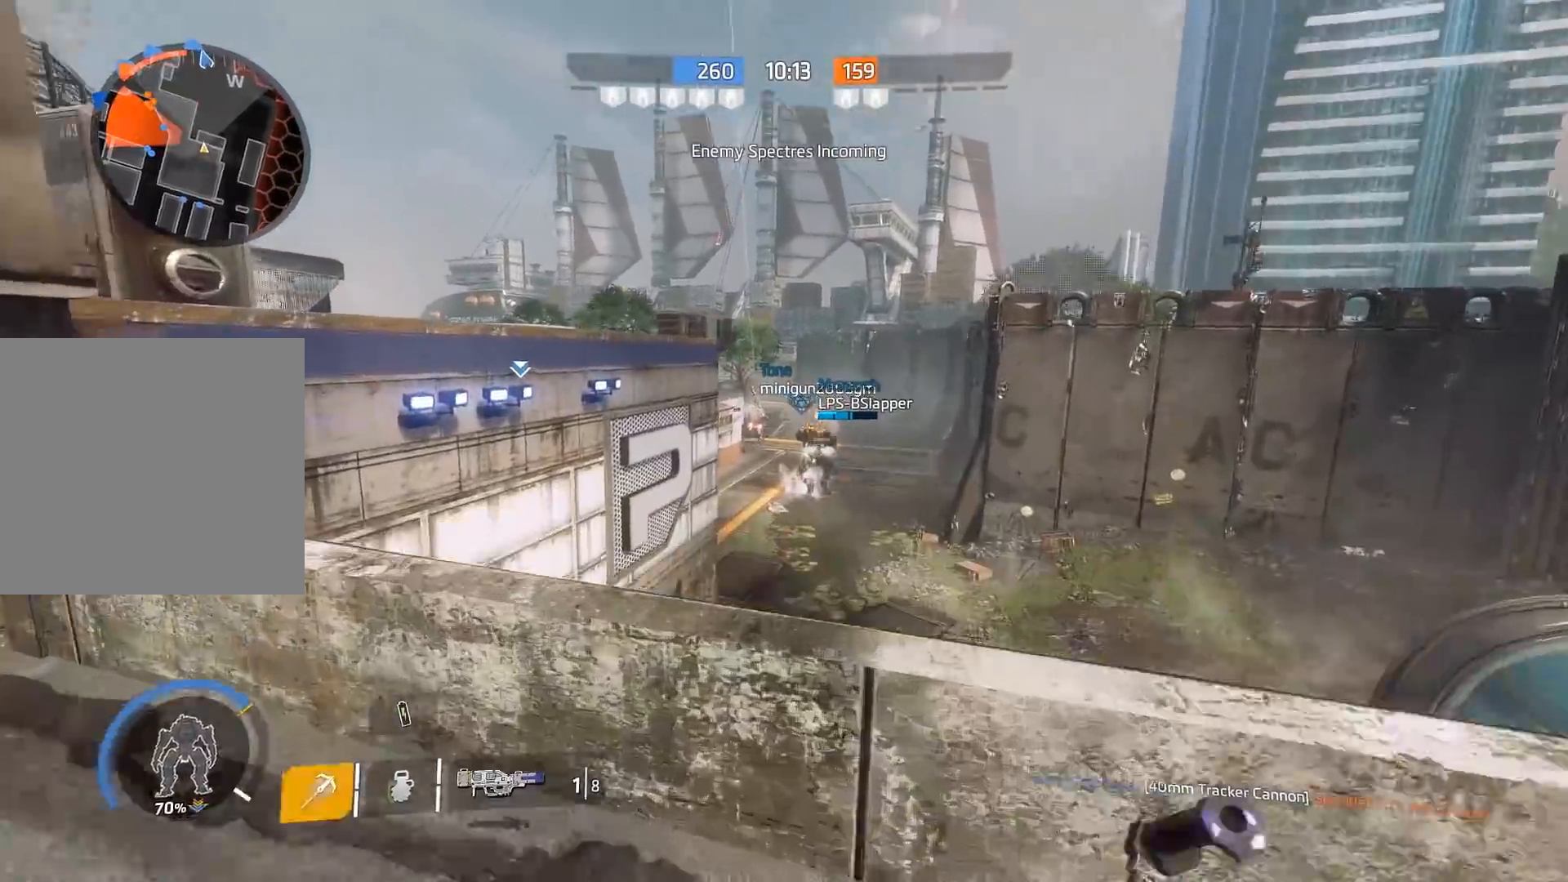
{"buttons": [], "left_stick": "up-left", "right_stick": "center", "events": [[17, "left_stick", "up"], [67, "A", "down"], [100, "R3", "up"], [100, "right_stick", "left"], [200, "left_stick", "up-left"], [267, "A", "up"], [383, "right_stick", "center"]]}
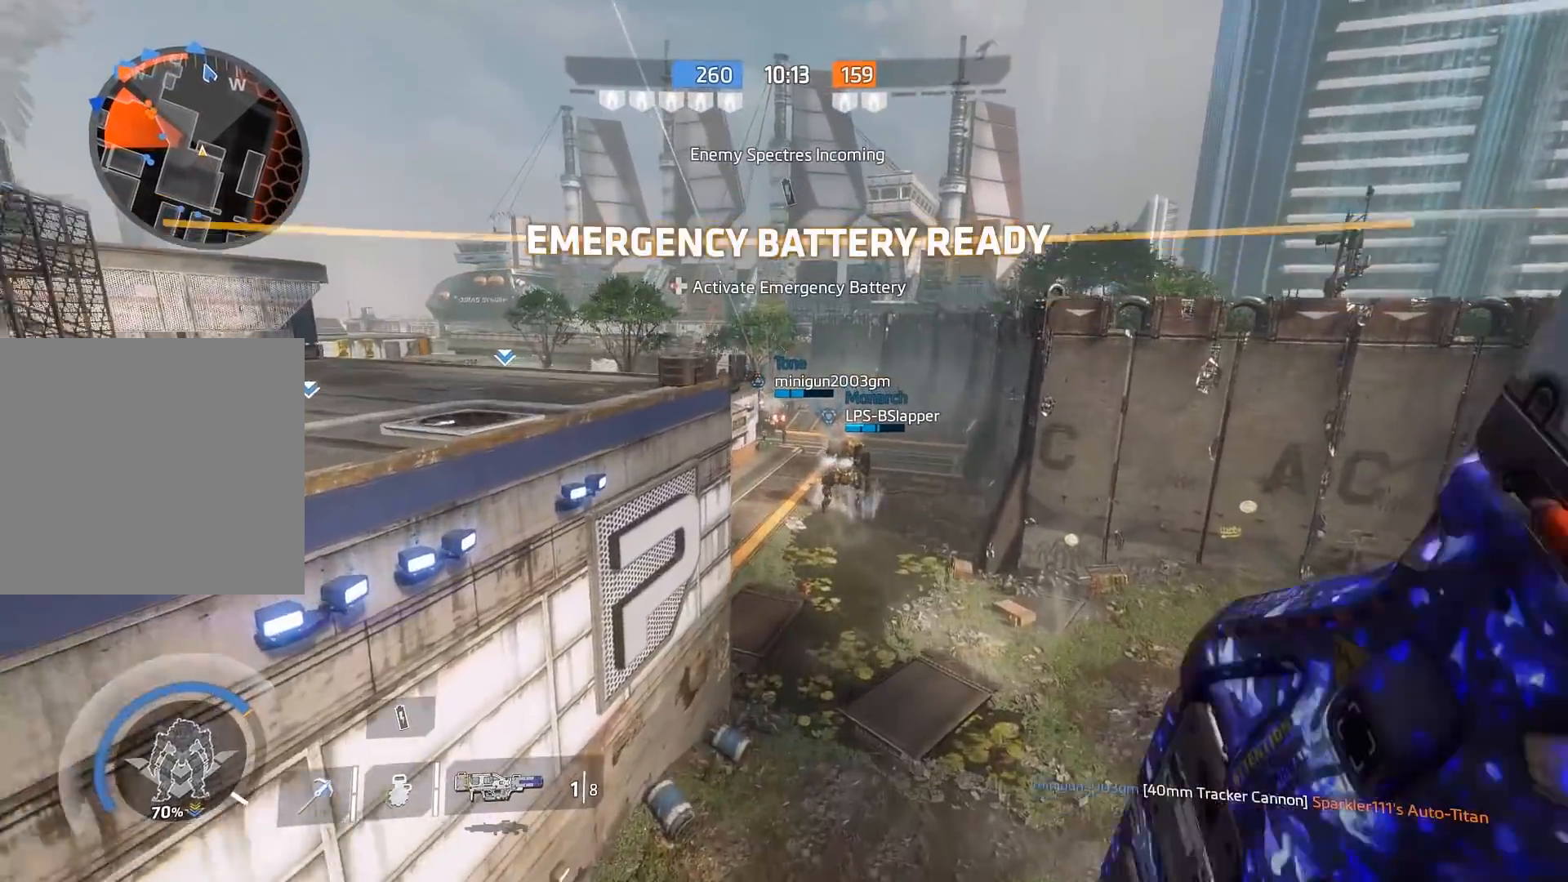
{"buttons": ["L2", "R2"], "left_stick": "left", "right_stick": "down", "events": [[200, "A", "down"], [200, "R2", "down"], [200, "left_stick", "up"], [300, "A", "up"], [300, "left_stick", "up-left"], [400, "left_stick", "left"], [467, "right_stick", "down"], [500, "L2", "down"]]}
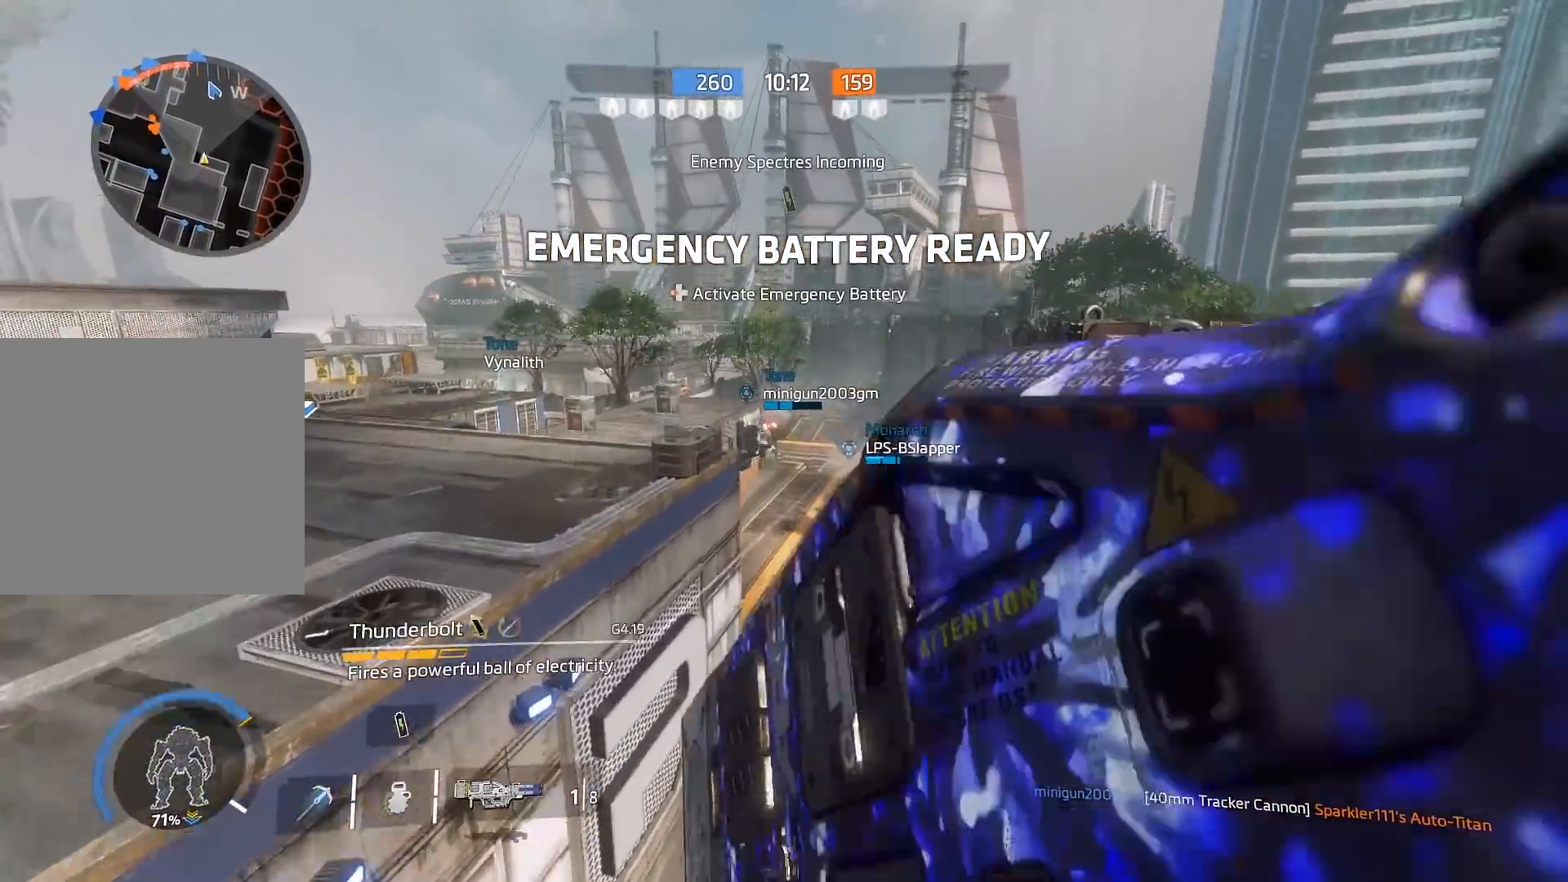
{"buttons": [], "left_stick": "left", "right_stick": "center", "events": [[400, "right_stick", "center"], [500, "L2", "up"], [500, "R2", "up"]]}
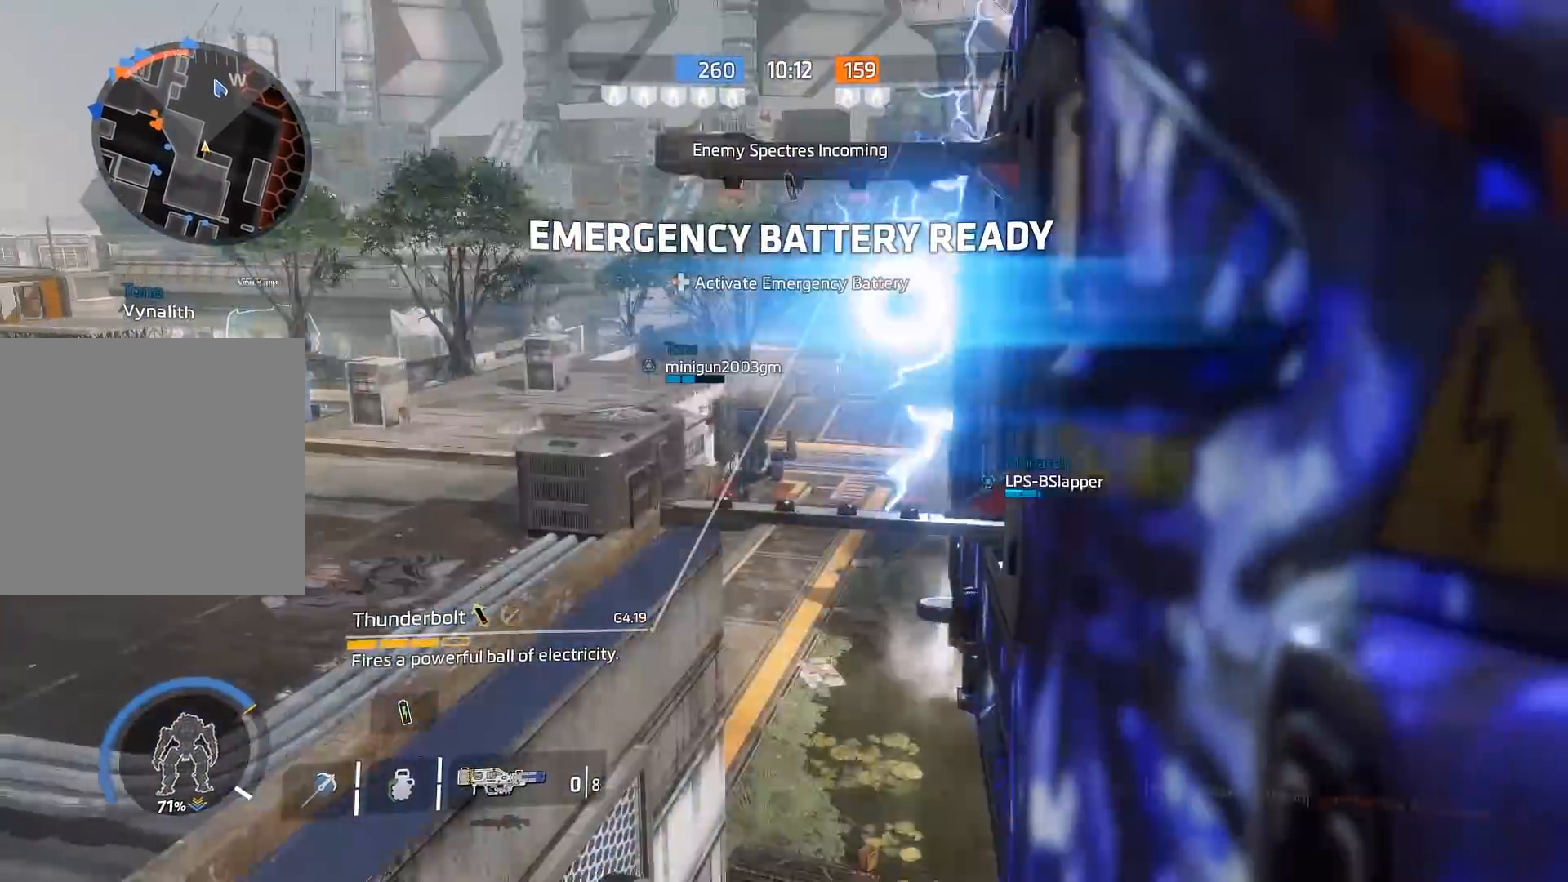
{"buttons": [], "left_stick": "left", "right_stick": "up-right", "events": [[83, "Y", "down"], [167, "A", "down"], [183, "Y", "up"], [417, "A", "up"], [417, "right_stick", "up-right"]]}